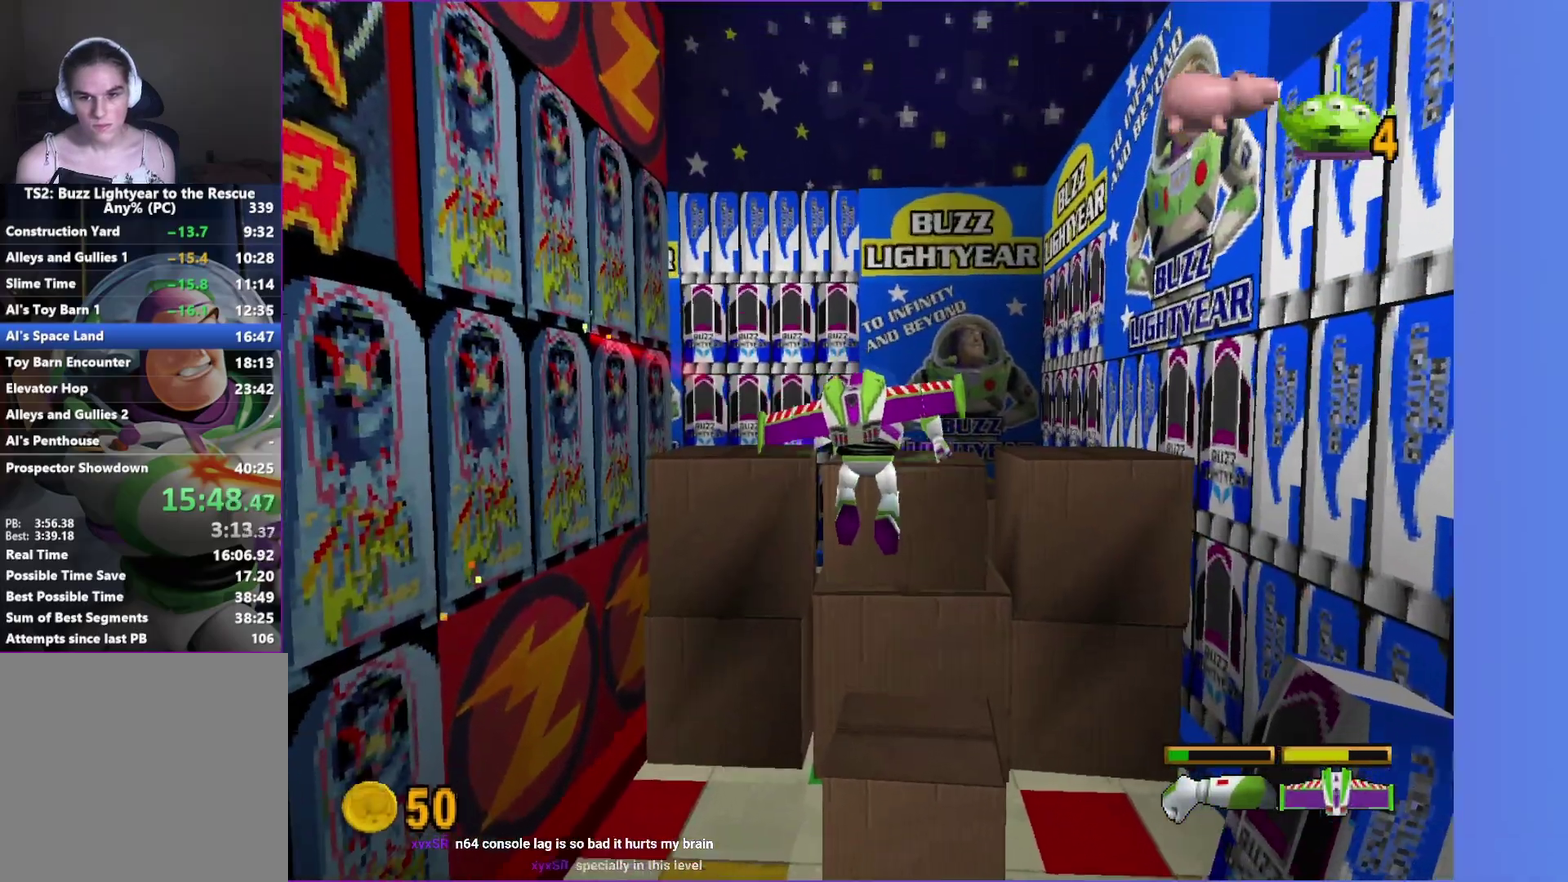
Gameplay with a controller (Xbox layout); each line is a JSON object with the inputs held at the frame after it. "events" lists button and stick changes between this image and that frame as [ms after this image, input, new state], when the widget could be followed in between. Not read: L3 R3.
{"buttons": ["A", "B"], "left_stick": "up", "right_stick": "center", "events": [[217, "A", "down"]]}
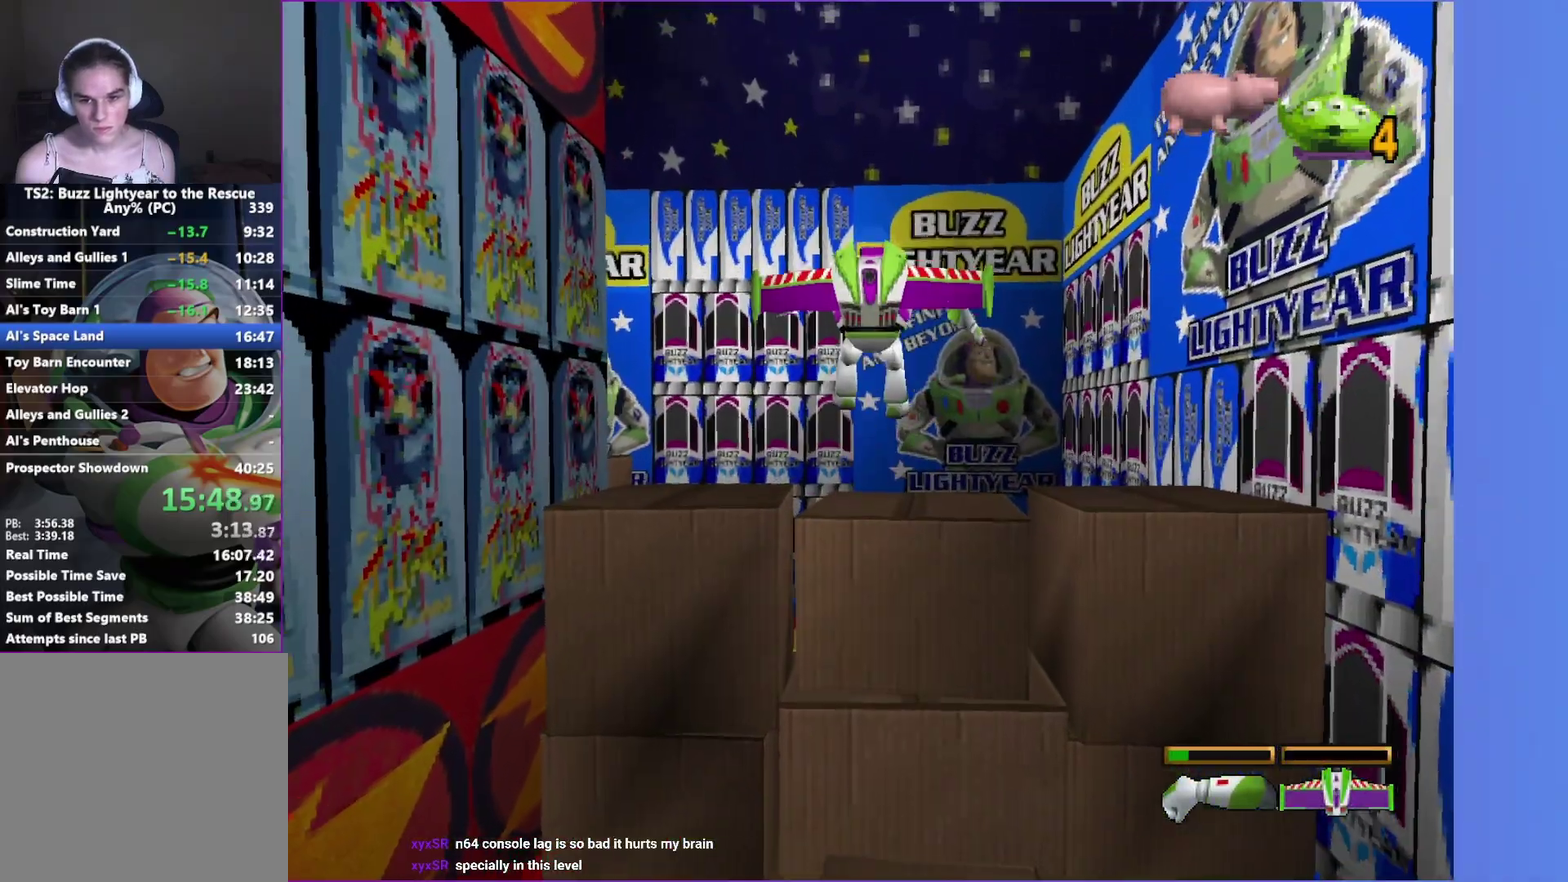
{"buttons": ["B"], "left_stick": "up-left", "right_stick": "center", "events": [[83, "A", "up"], [267, "left_stick", "up-left"]]}
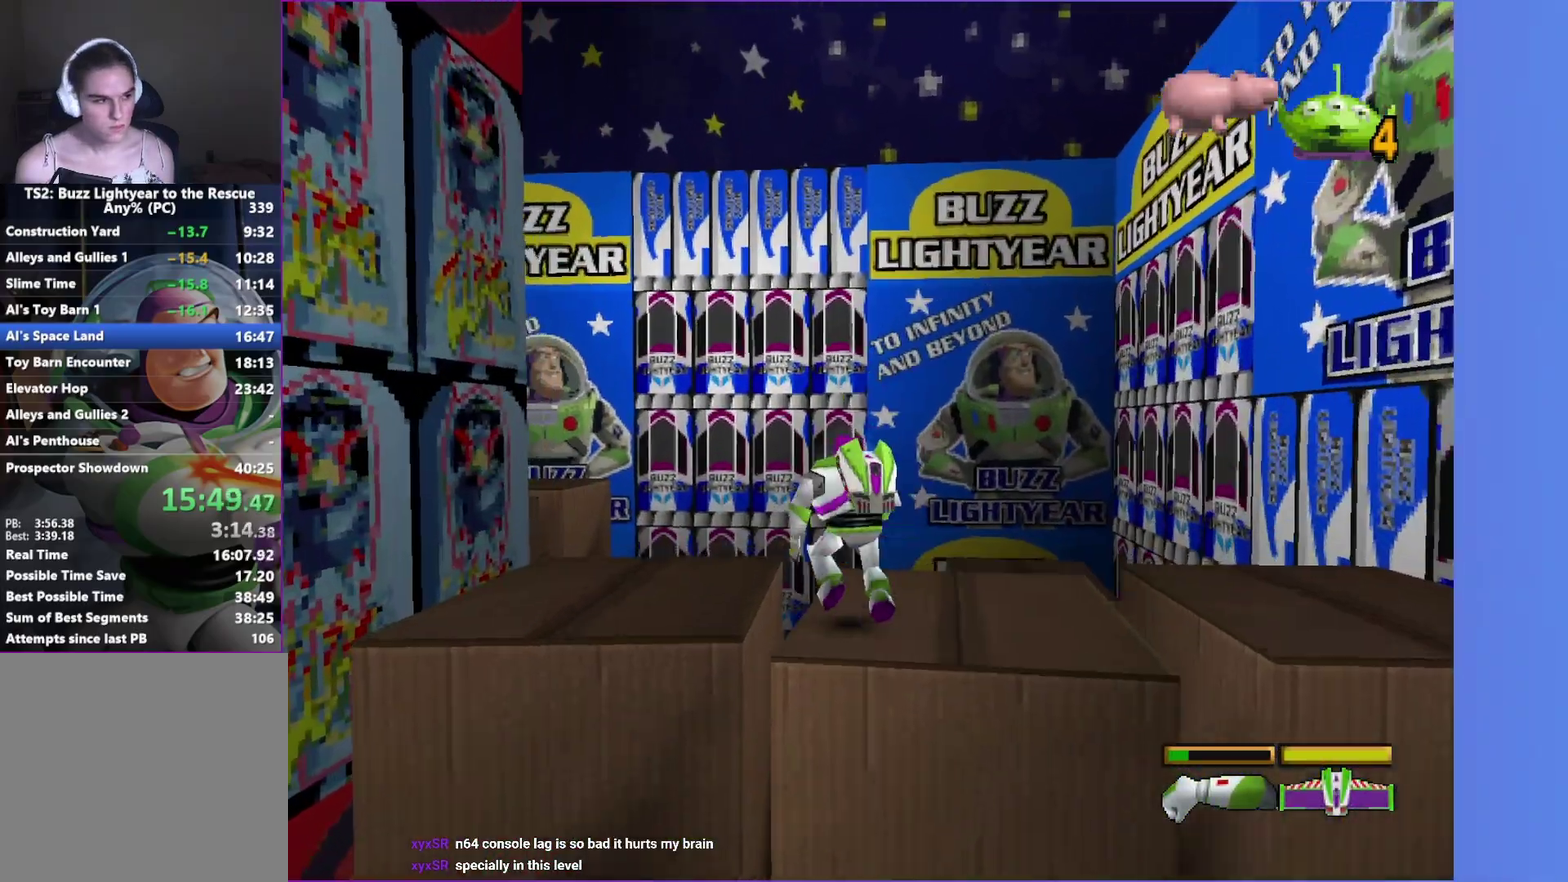
{"buttons": [], "left_stick": "up-left", "right_stick": "center", "events": [[33, "A", "down"], [283, "A", "up"], [283, "left_stick", "up"], [350, "B", "up"], [450, "left_stick", "up-left"]]}
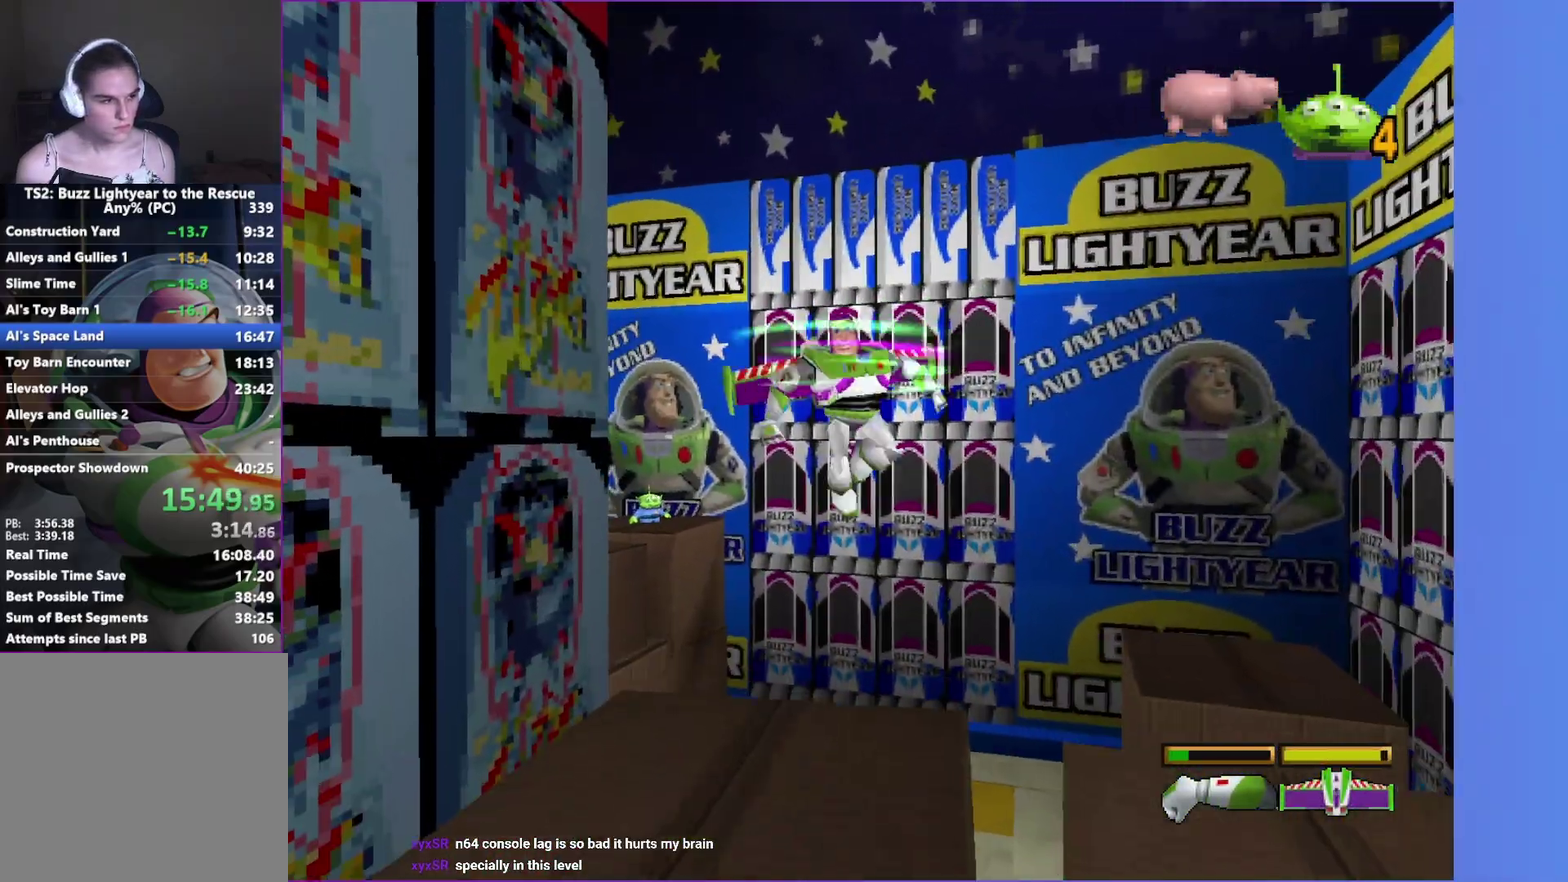
{"buttons": [], "left_stick": "up-left", "right_stick": "center", "events": [[117, "left_stick", "up"], [350, "left_stick", "up-left"], [417, "left_stick", "up"], [500, "left_stick", "up-left"]]}
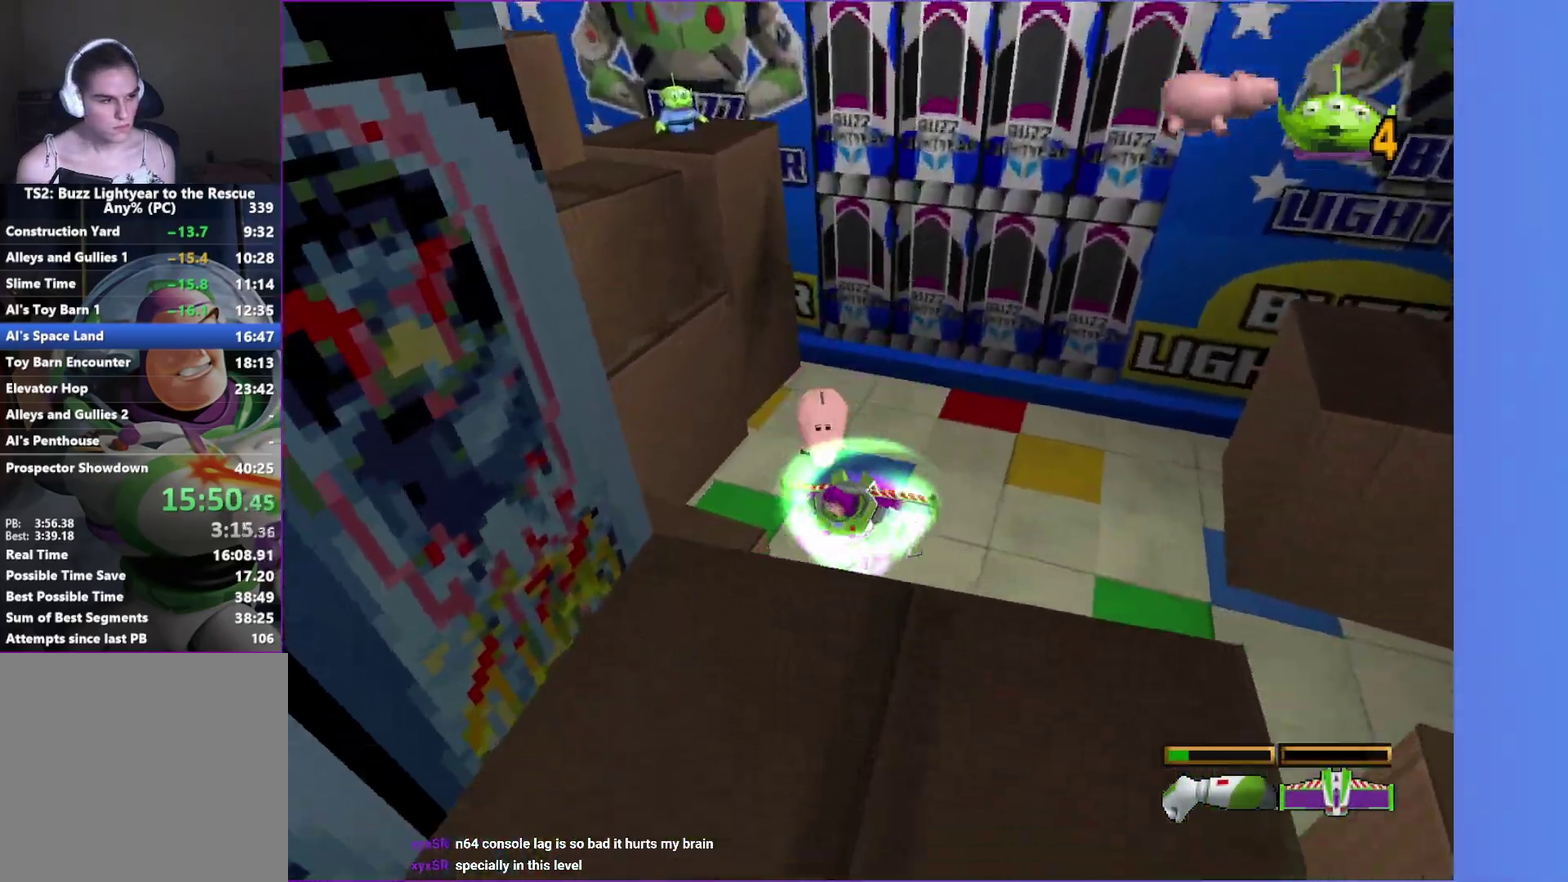
{"buttons": [], "left_stick": "up", "right_stick": "center", "events": [[167, "left_stick", "up"]]}
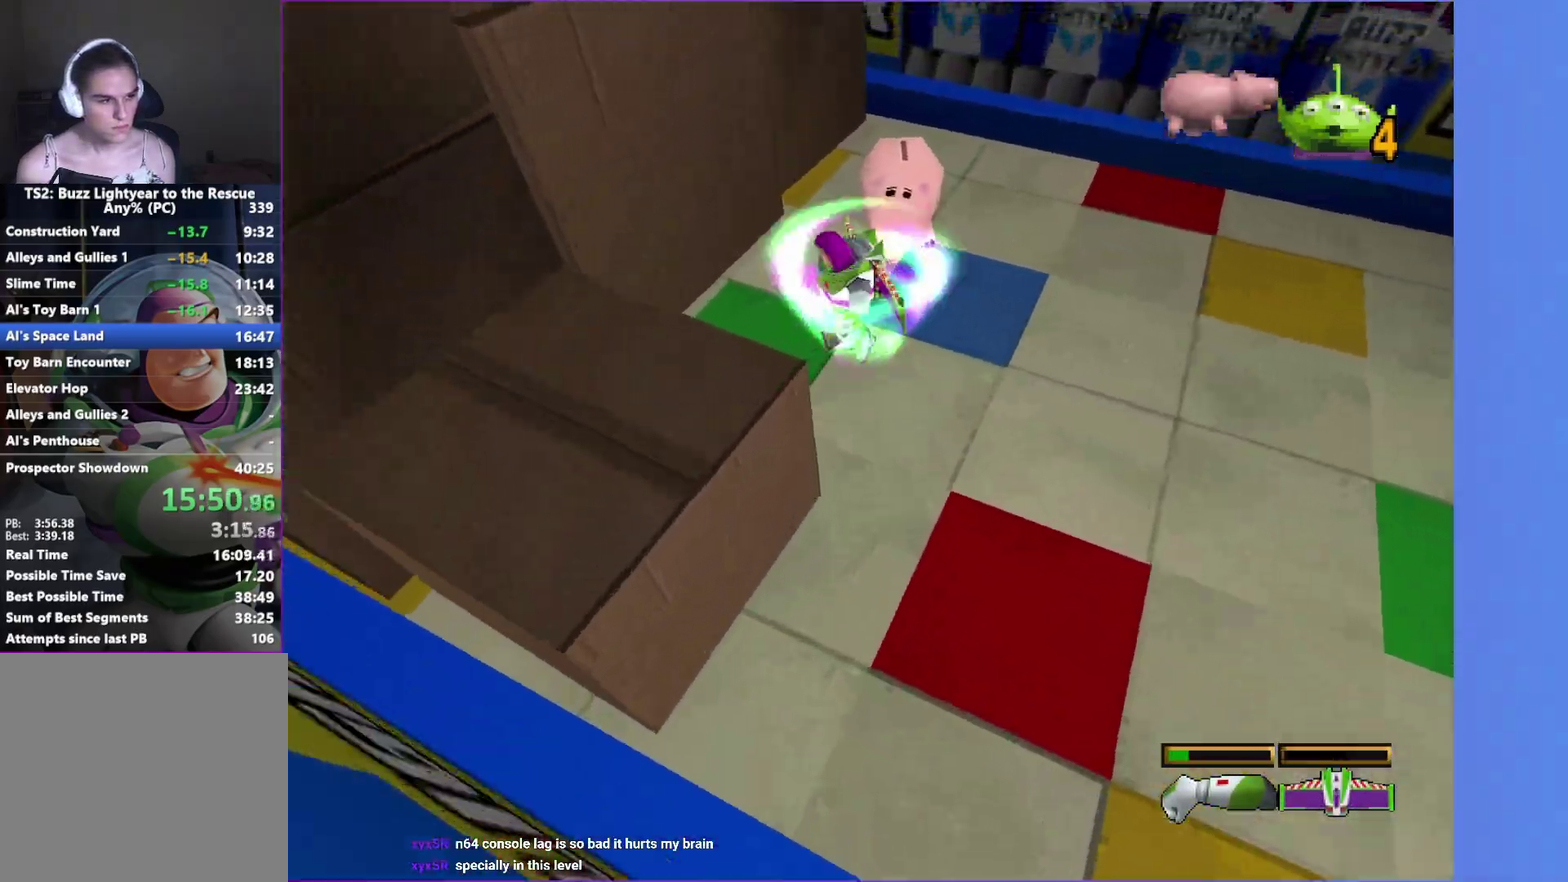
{"buttons": ["X"], "left_stick": "up", "right_stick": "center", "events": [[83, "X", "down"], [183, "X", "up"], [300, "X", "down"], [300, "left_stick", "up-right"], [400, "X", "up"], [483, "X", "down"], [483, "left_stick", "up"]]}
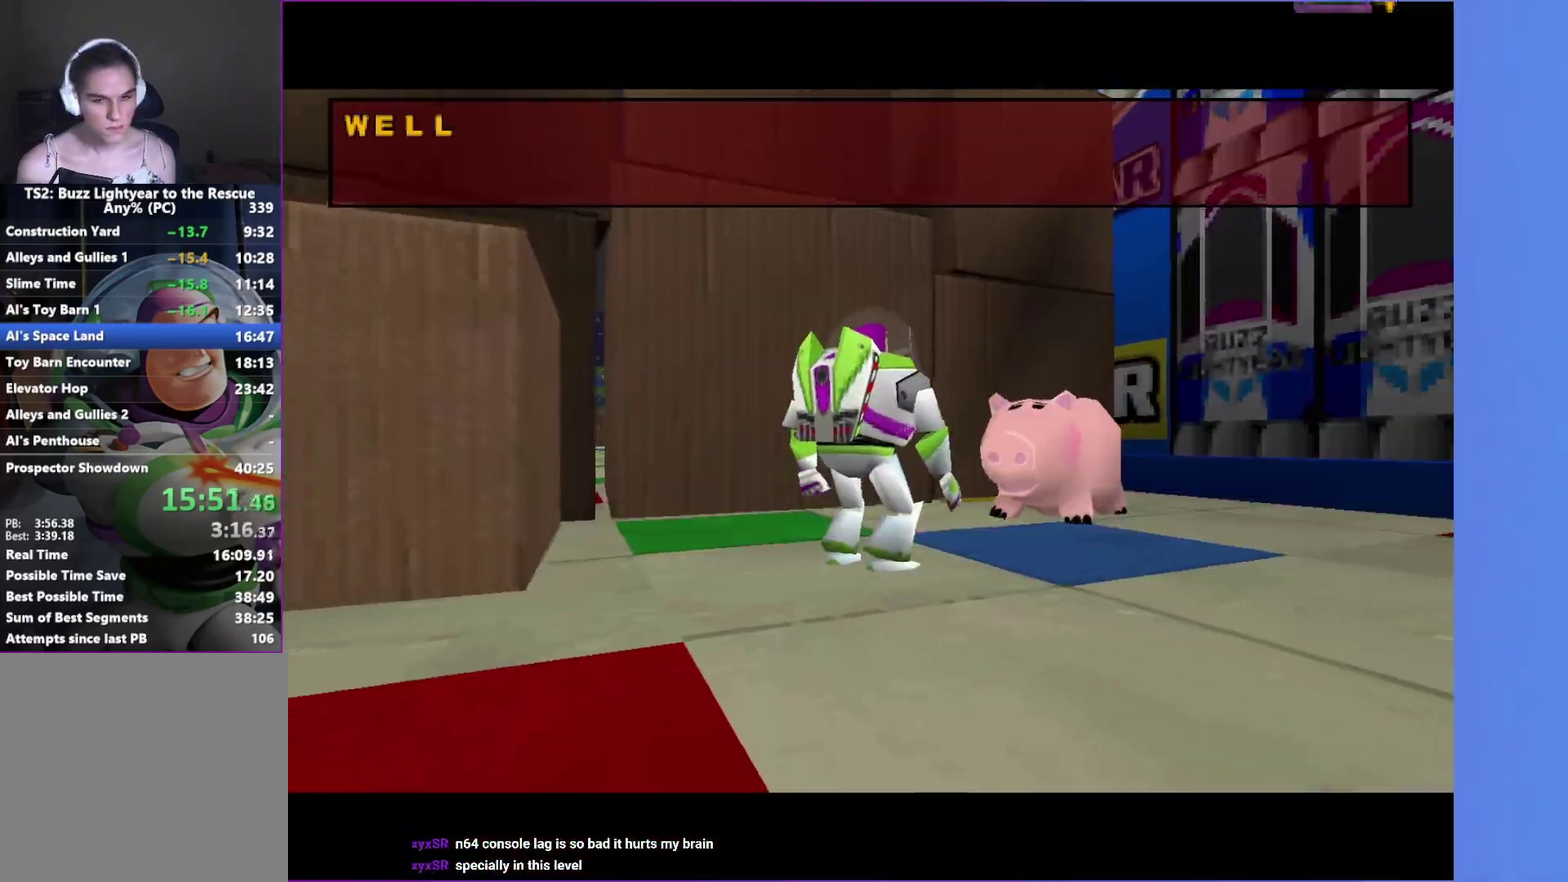
{"buttons": [], "left_stick": "center", "right_stick": "center", "events": [[50, "left_stick", "center"], [83, "X", "up"], [150, "X", "down"], [267, "X", "up"]]}
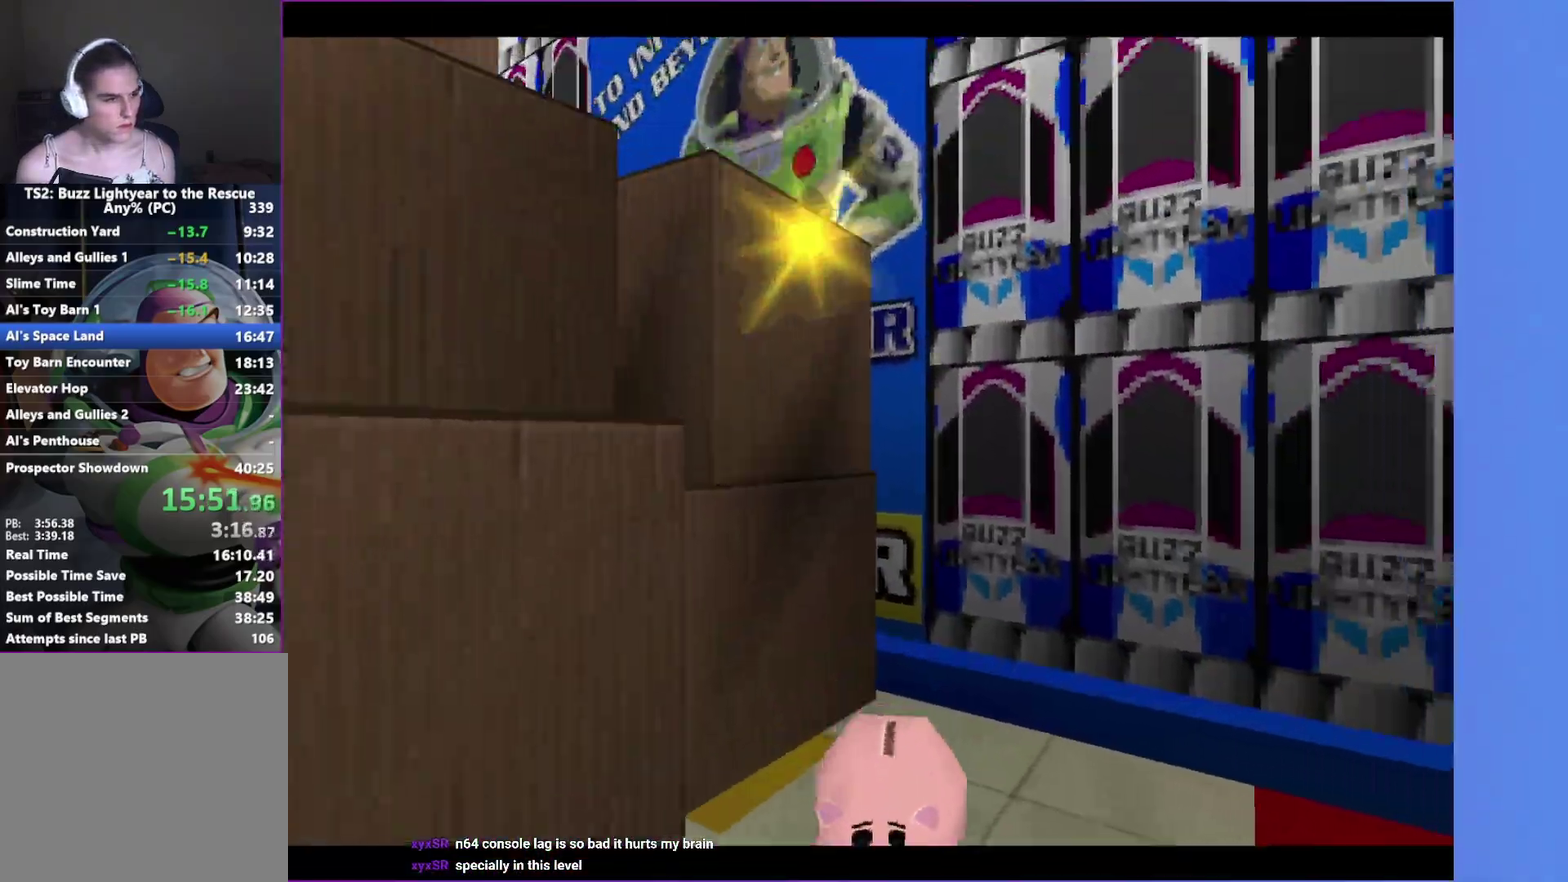
{"buttons": [], "left_stick": "center", "right_stick": "center", "events": []}
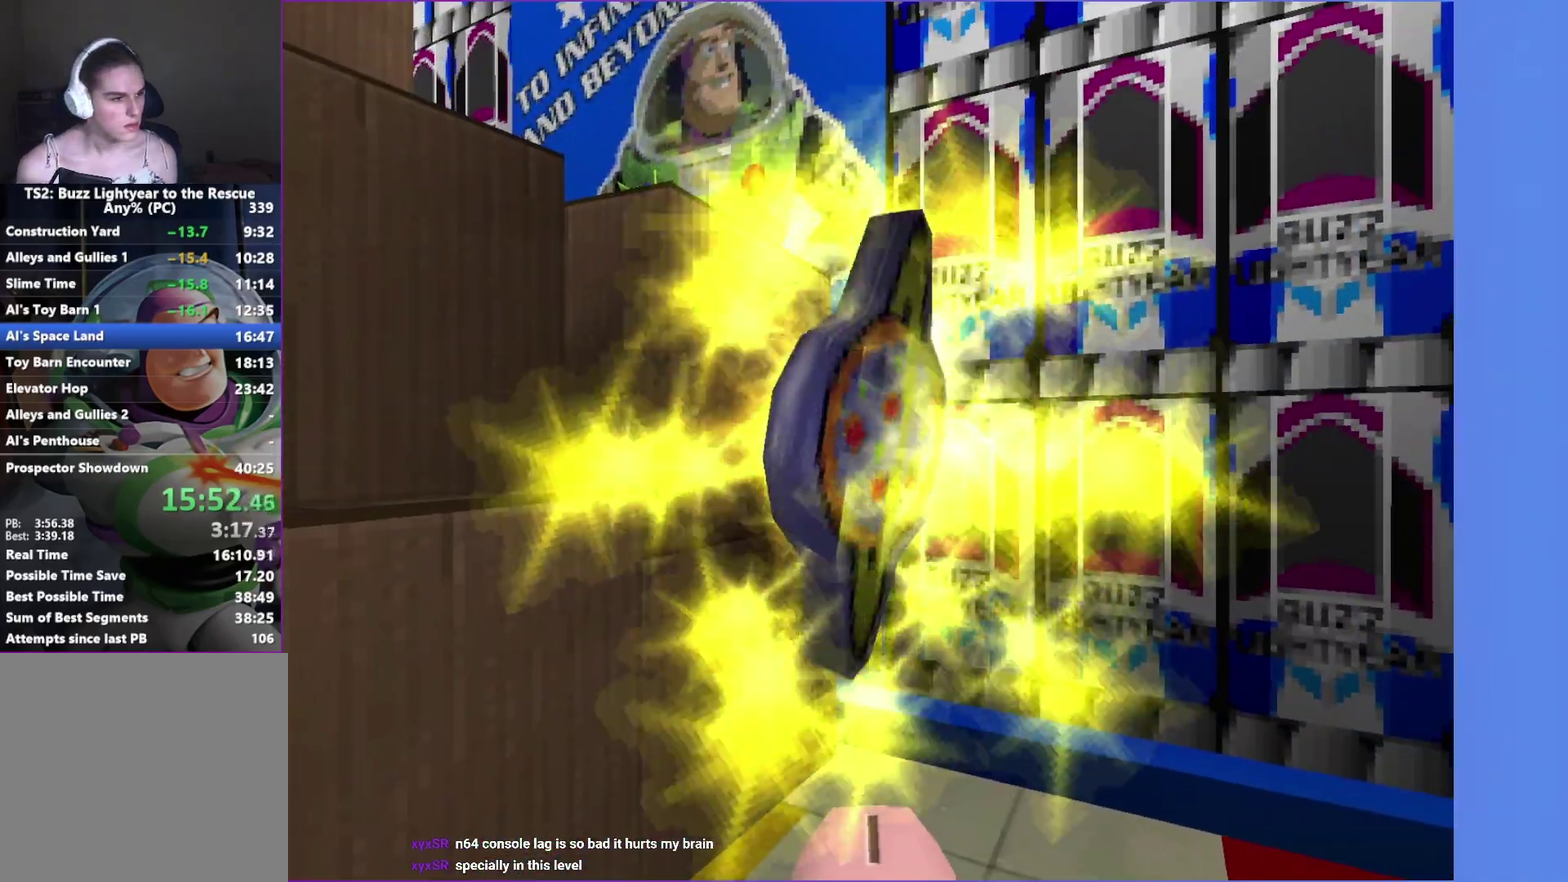
{"buttons": [], "left_stick": "center", "right_stick": "center", "events": []}
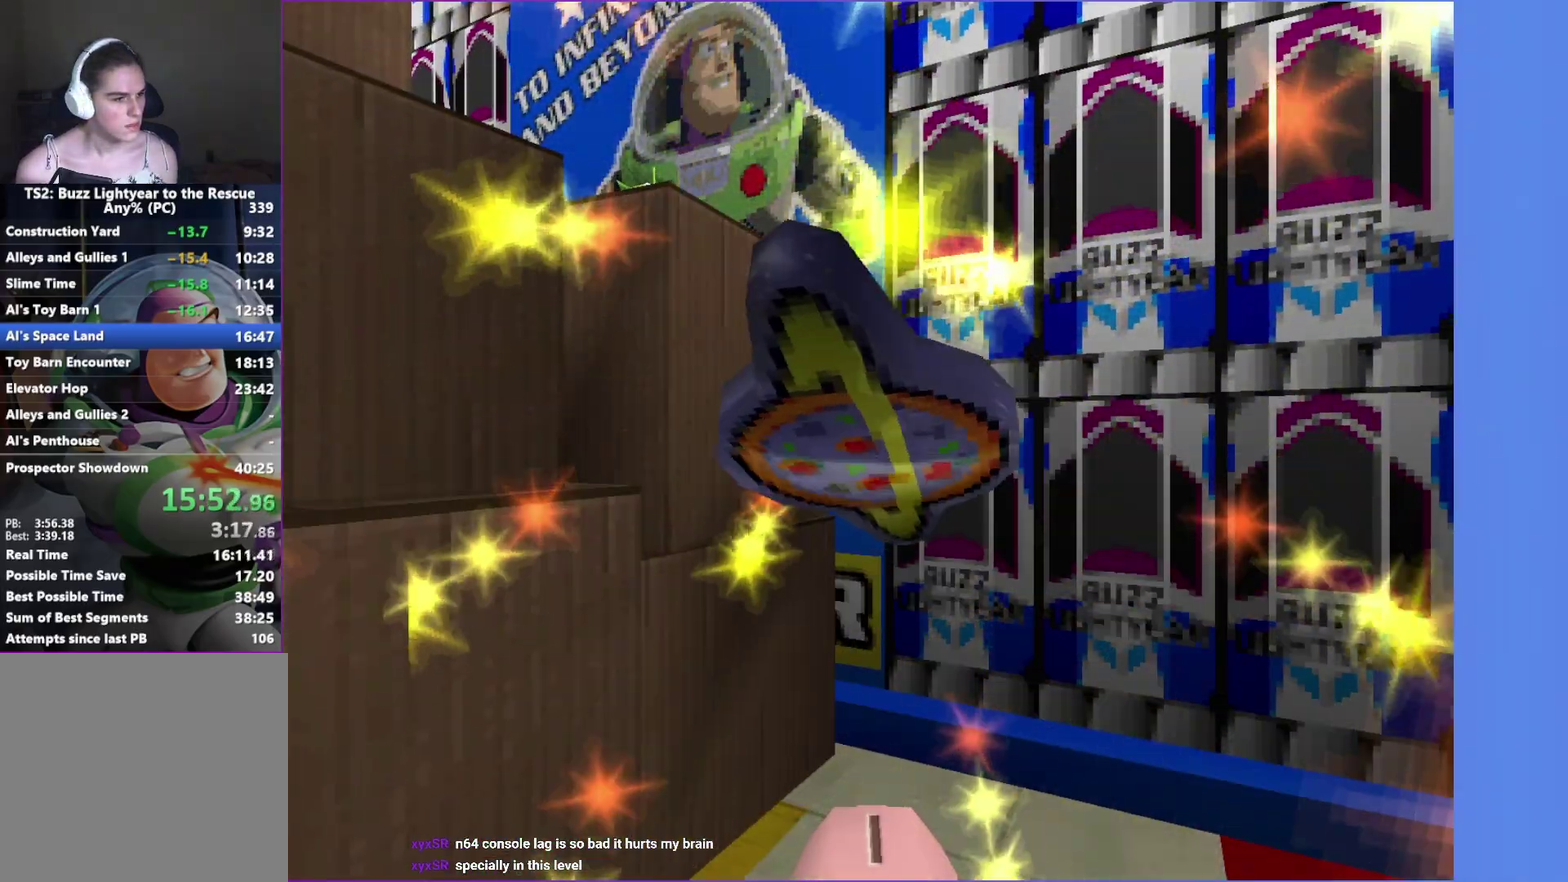
{"buttons": [], "left_stick": "center", "right_stick": "center", "events": []}
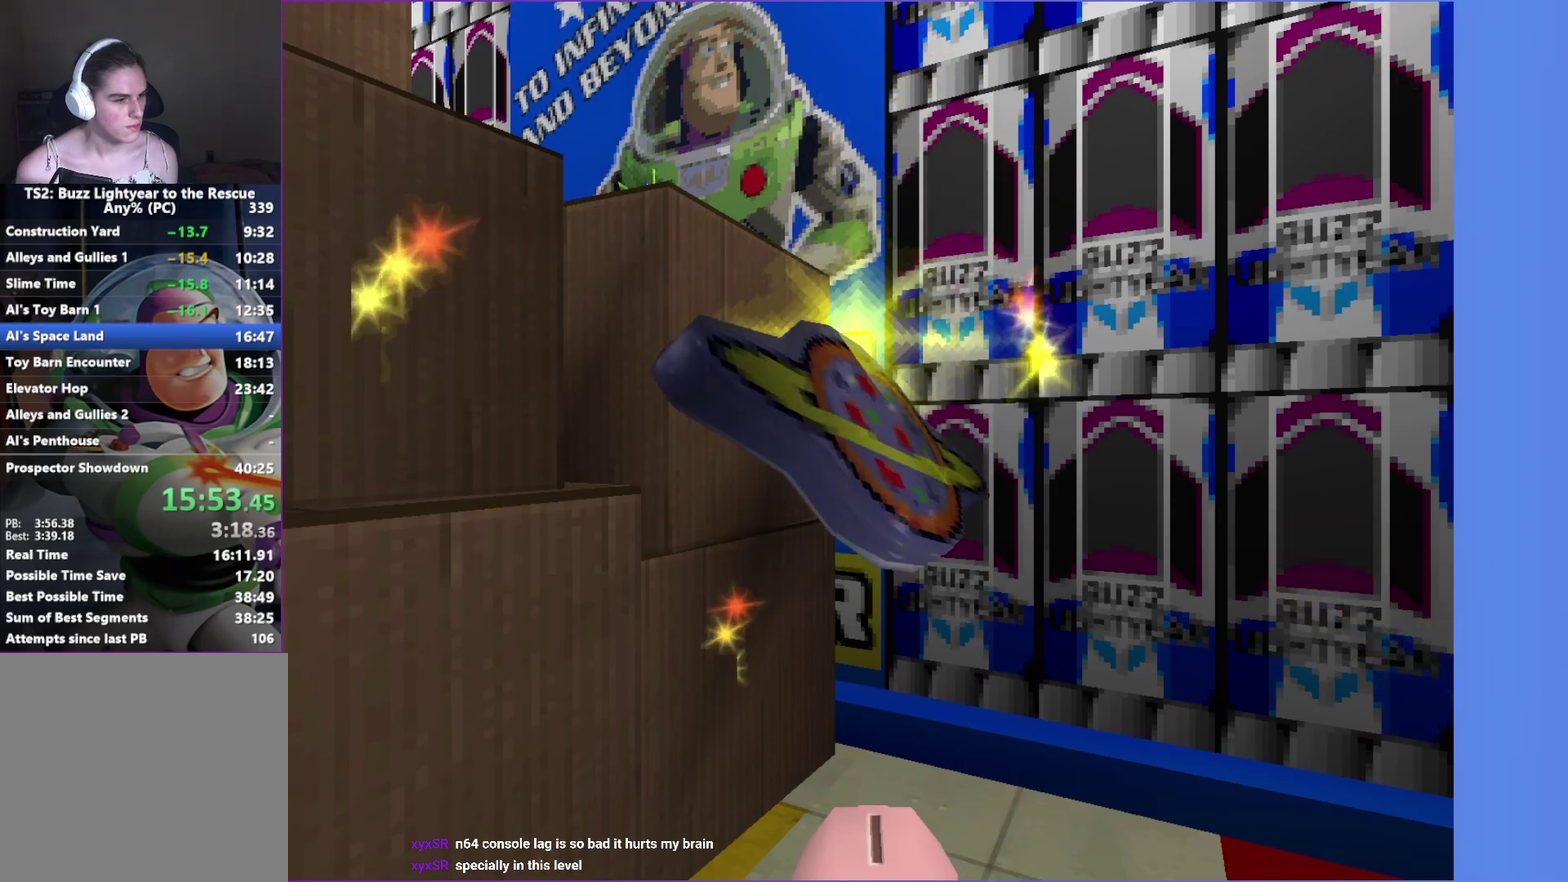
{"buttons": ["A"], "left_stick": "center", "right_stick": "center", "events": [[483, "A", "down"]]}
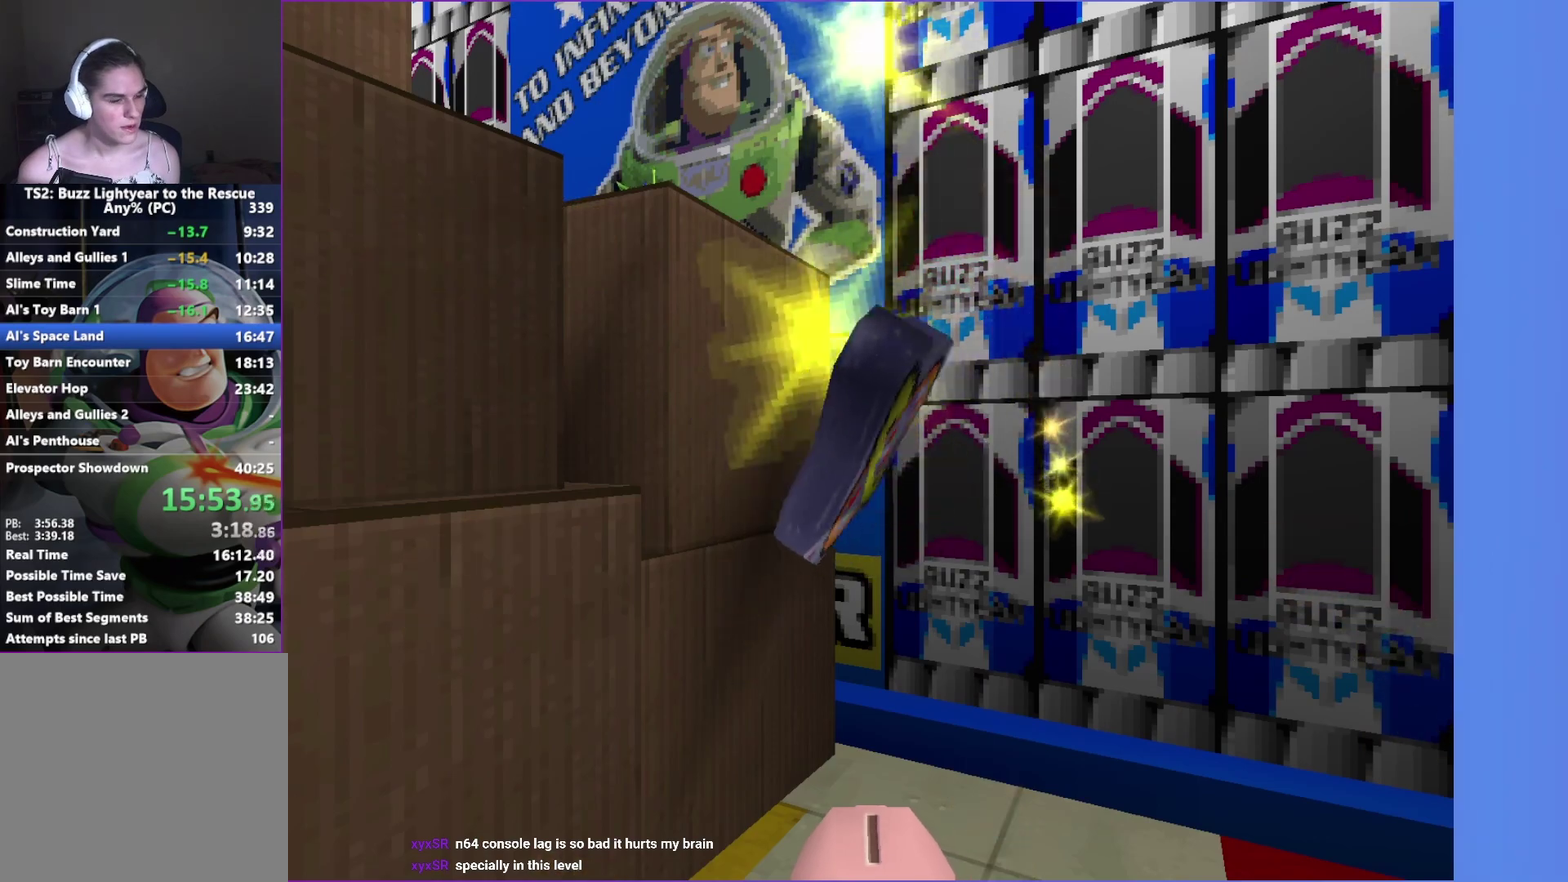
{"buttons": ["A"], "left_stick": "up", "right_stick": "center", "events": [[17, "left_stick", "up"]]}
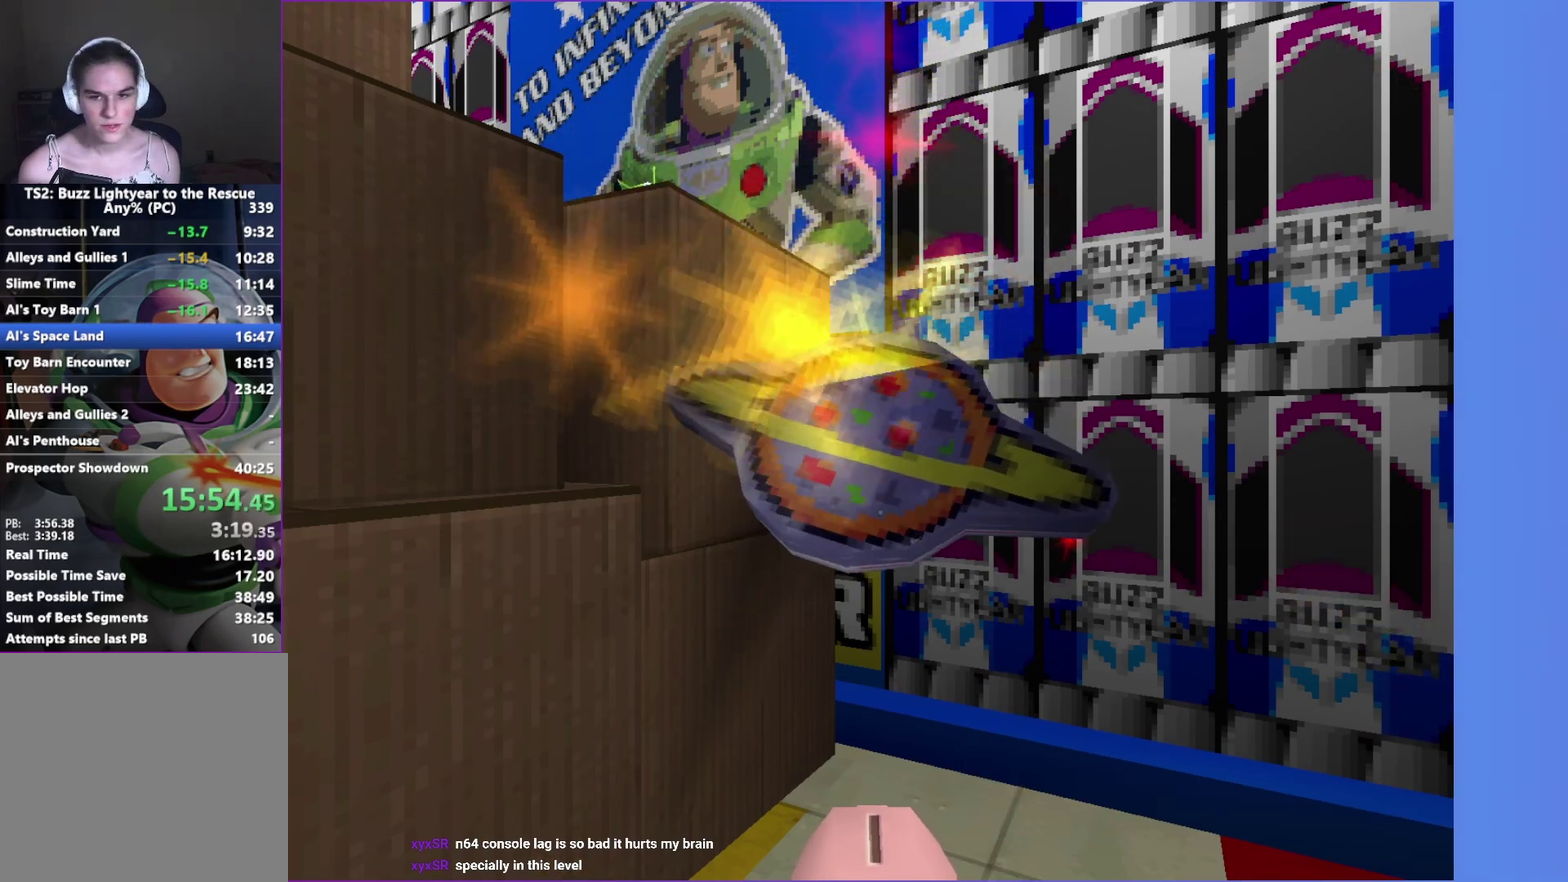
{"buttons": ["A"], "left_stick": "up", "right_stick": "center", "events": []}
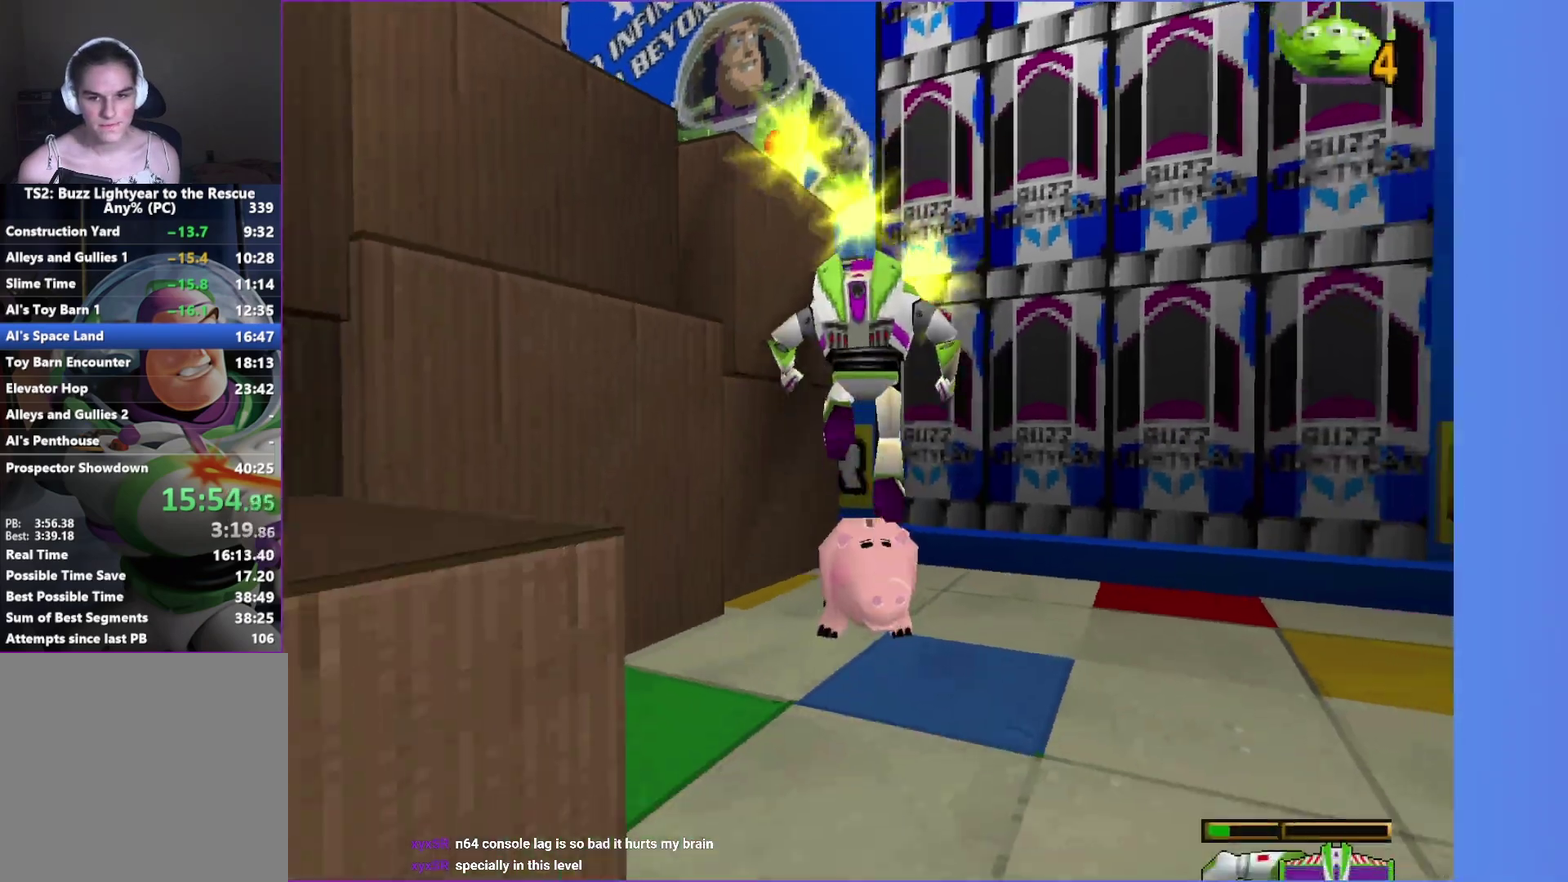
{"buttons": [], "left_stick": "center", "right_stick": "center", "events": [[183, "A", "up"], [217, "left_stick", "center"]]}
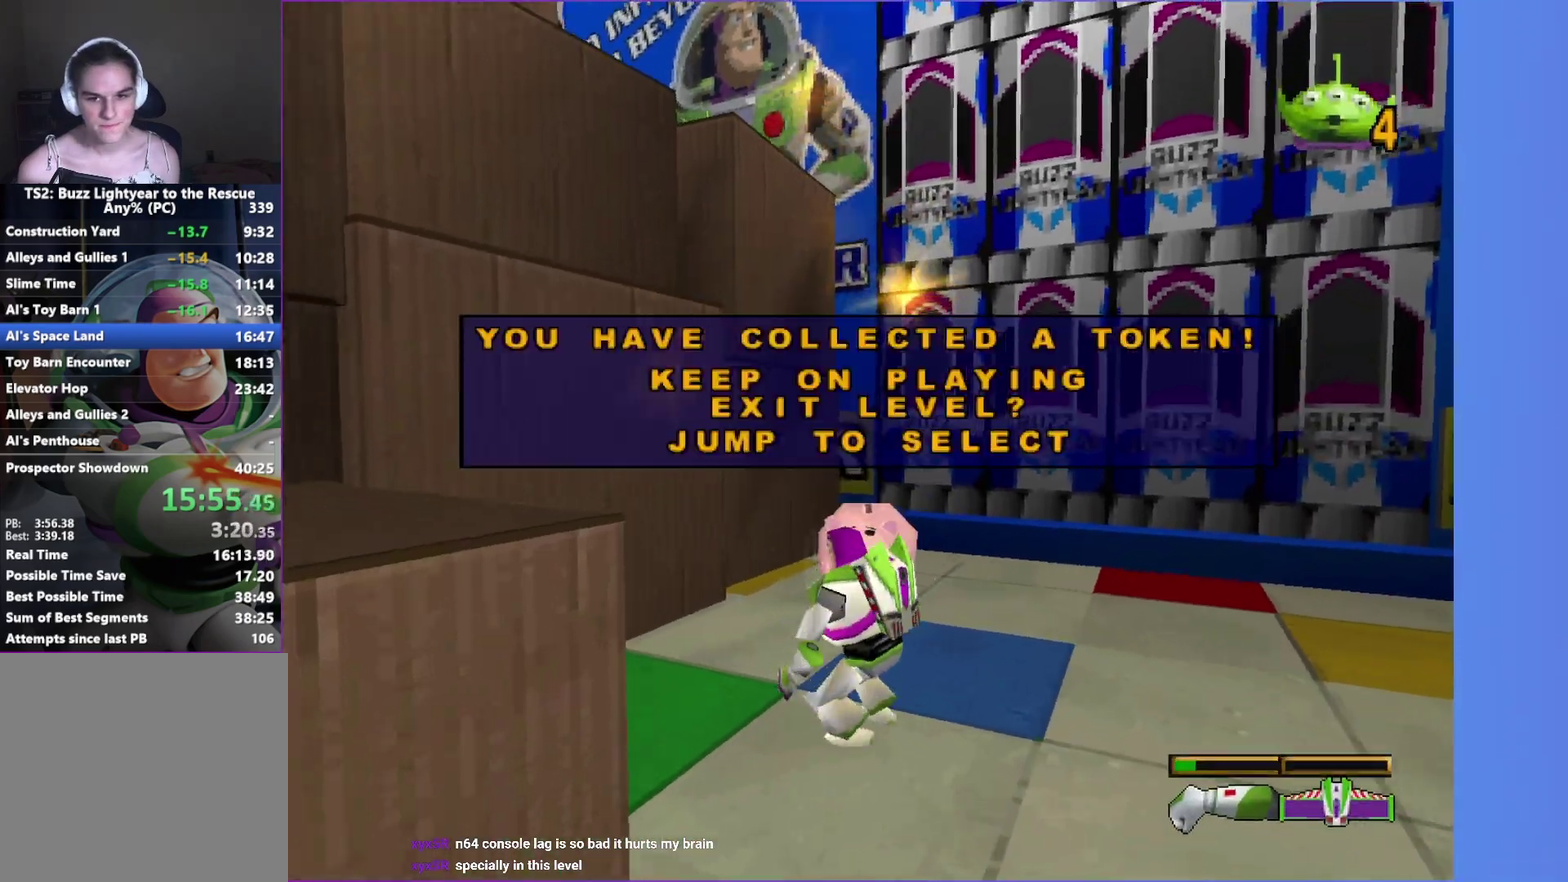
{"buttons": ["A"], "left_stick": "down-left", "right_stick": "center", "events": [[100, "A", "down"], [183, "A", "up"], [250, "left_stick", "down-left"], [383, "A", "down"]]}
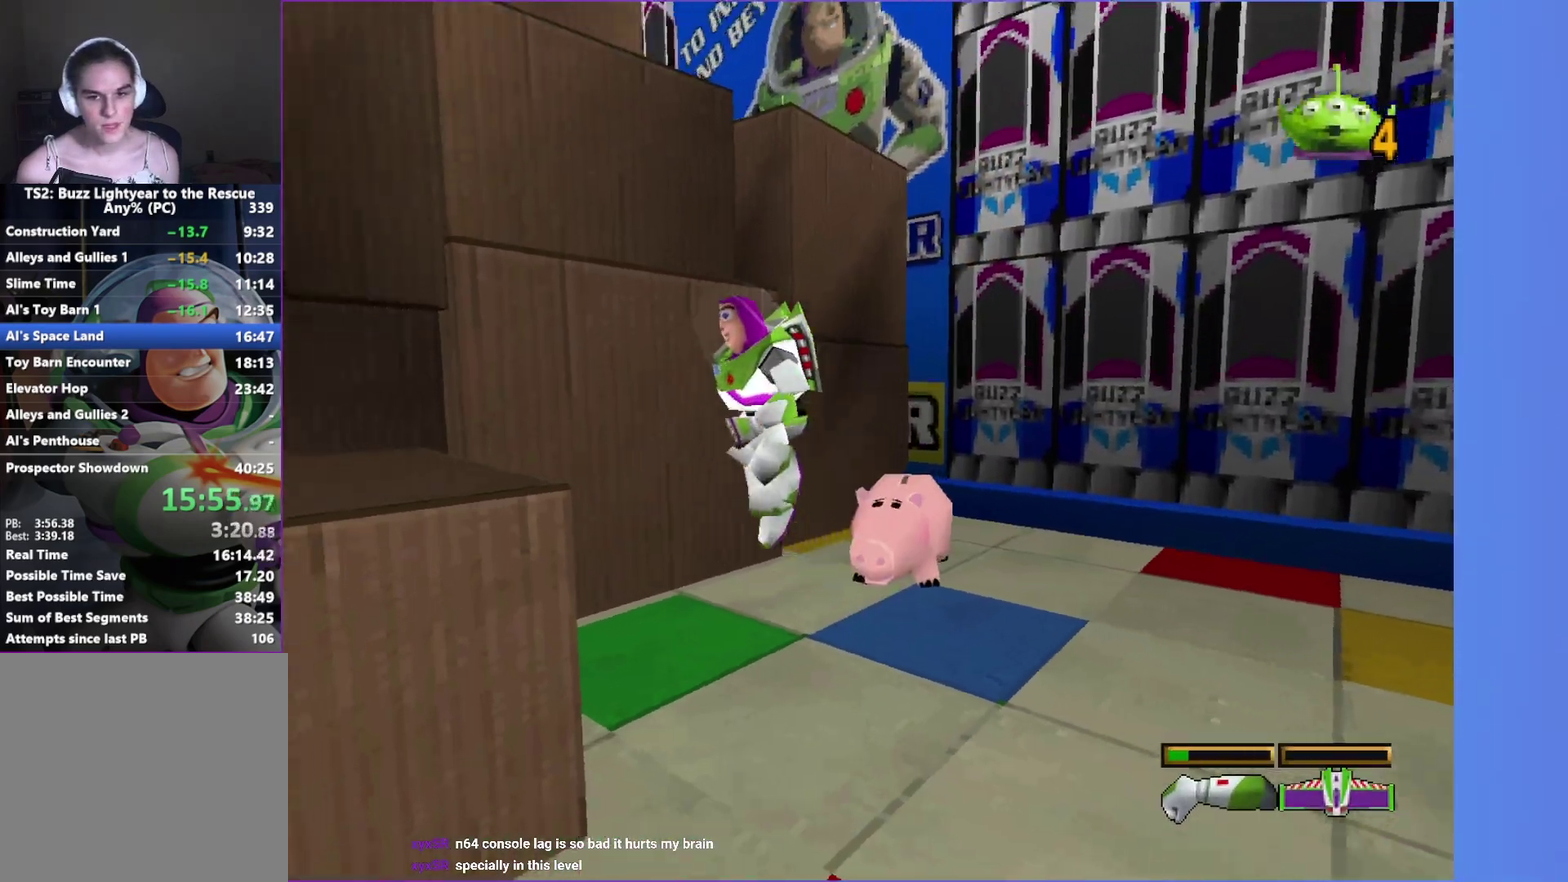
{"buttons": ["A"], "left_stick": "right", "right_stick": "center", "events": [[167, "A", "up"], [317, "left_stick", "right"], [433, "A", "down"]]}
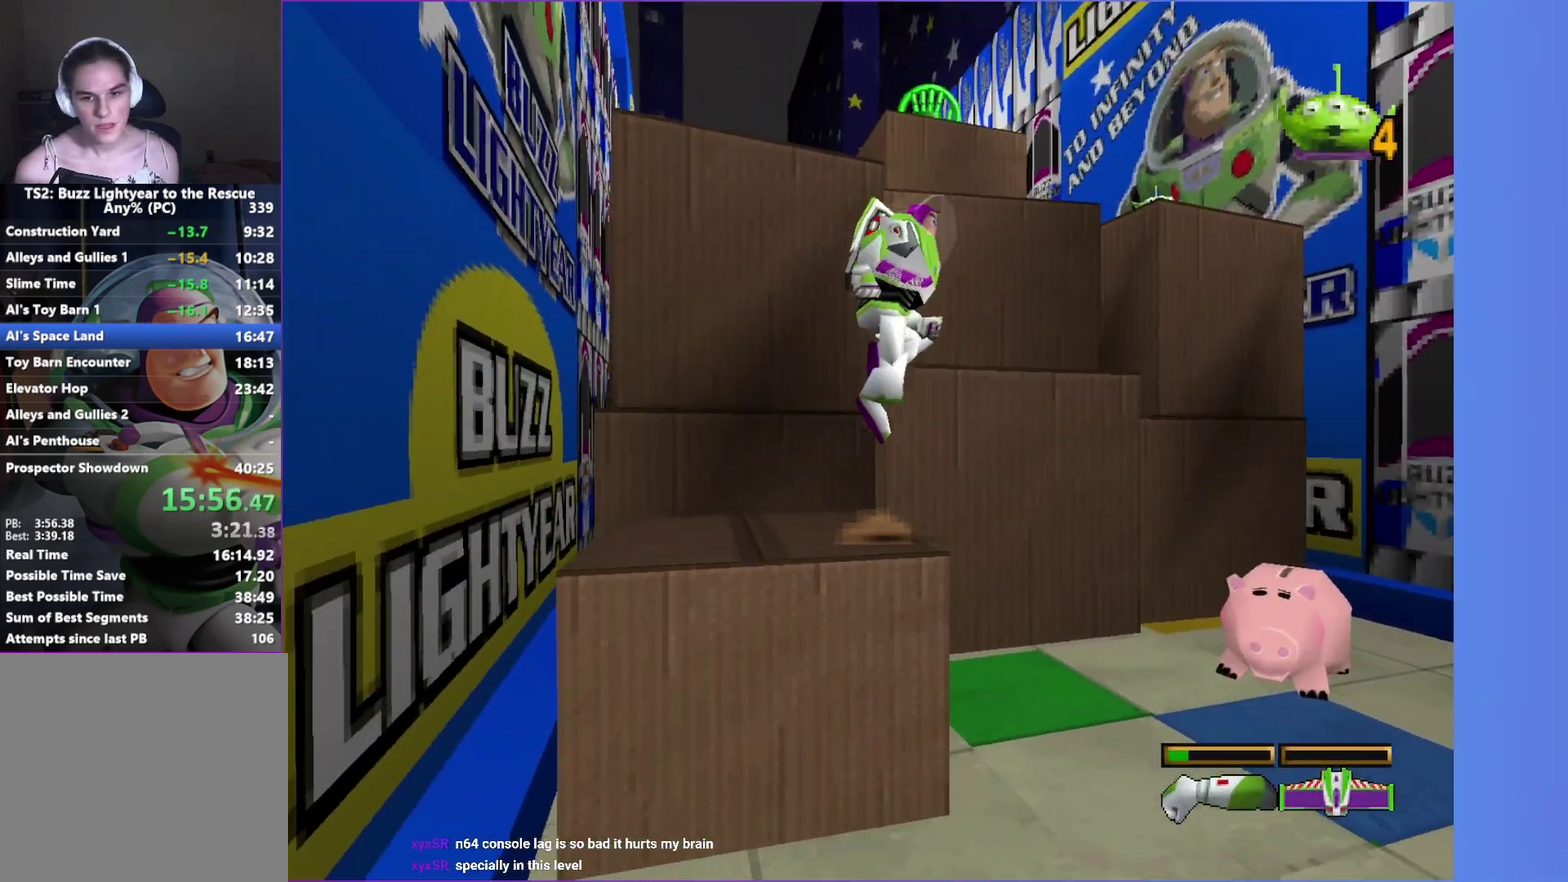
{"buttons": [], "left_stick": "up", "right_stick": "center", "events": [[100, "left_stick", "up-right"], [200, "left_stick", "up-left"], [500, "A", "up"], [500, "left_stick", "up"]]}
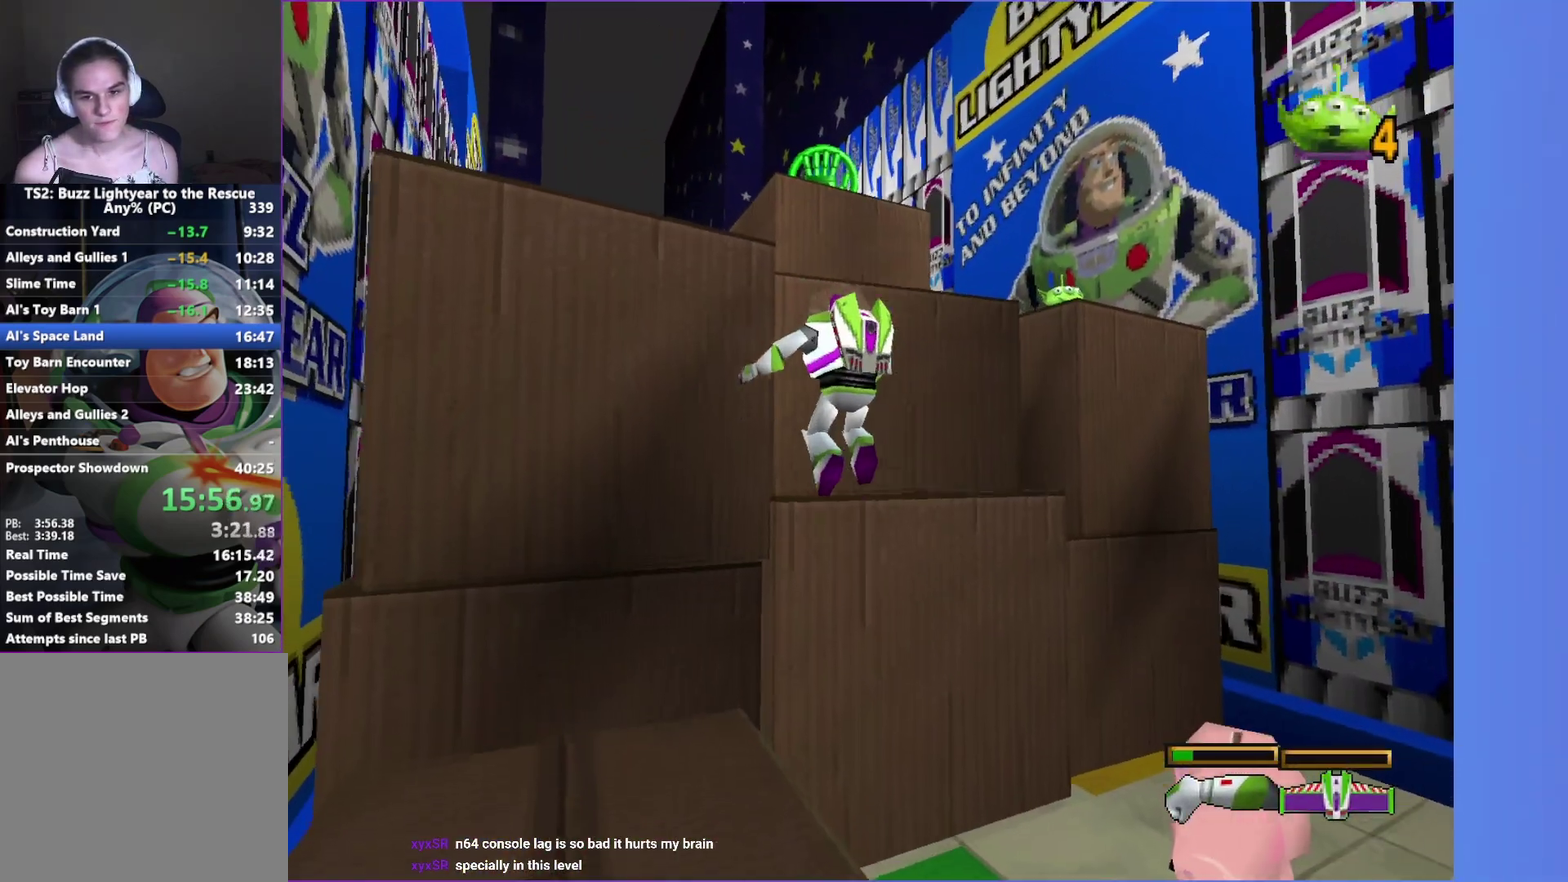
{"buttons": ["A"], "left_stick": "up-right", "right_stick": "center", "events": [[67, "left_stick", "up-right"], [133, "A", "down"], [200, "left_stick", "right"], [400, "A", "up"], [500, "A", "down"], [500, "left_stick", "up-right"]]}
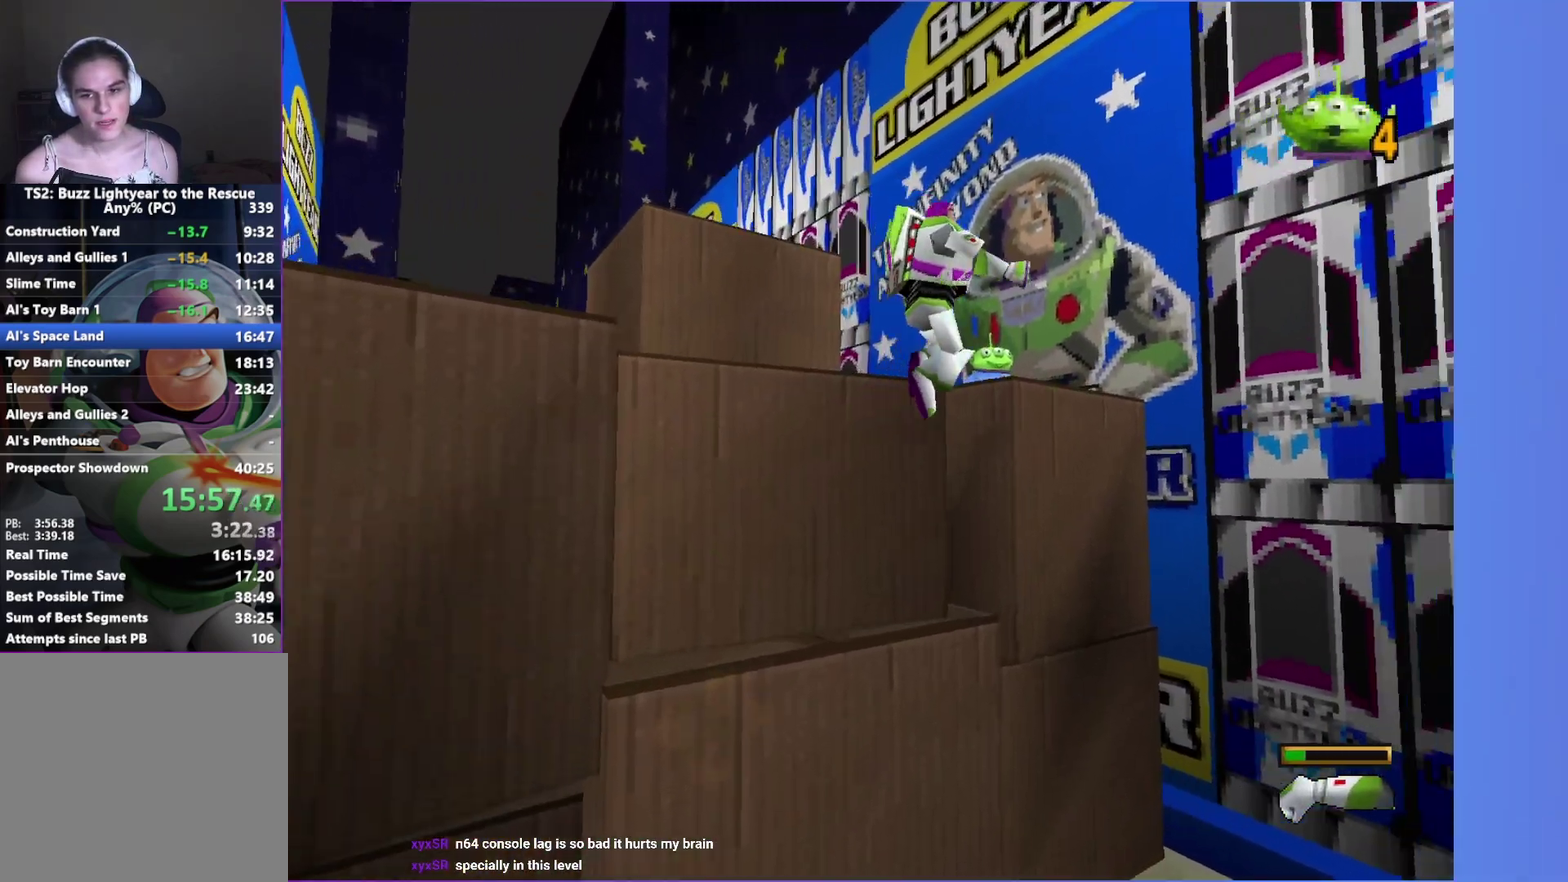
{"buttons": [], "left_stick": "up", "right_stick": "center", "events": [[50, "left_stick", "up"], [133, "A", "up"]]}
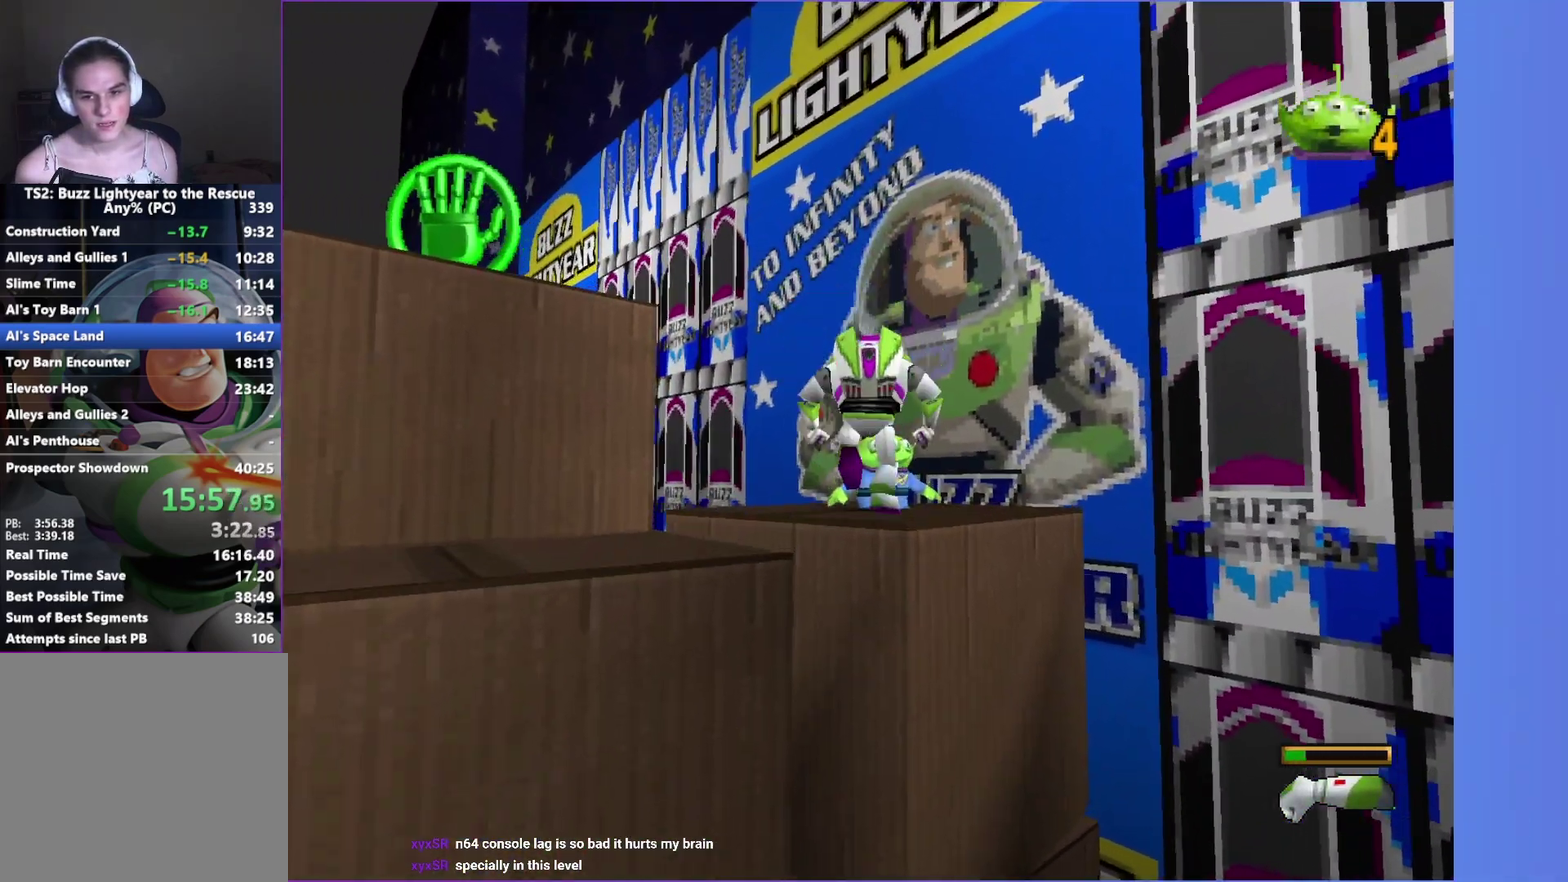
{"buttons": [], "left_stick": "up-left", "right_stick": "center", "events": [[33, "left_stick", "up-left"], [117, "B", "down"], [217, "B", "up"], [317, "A", "down"], [417, "A", "up"]]}
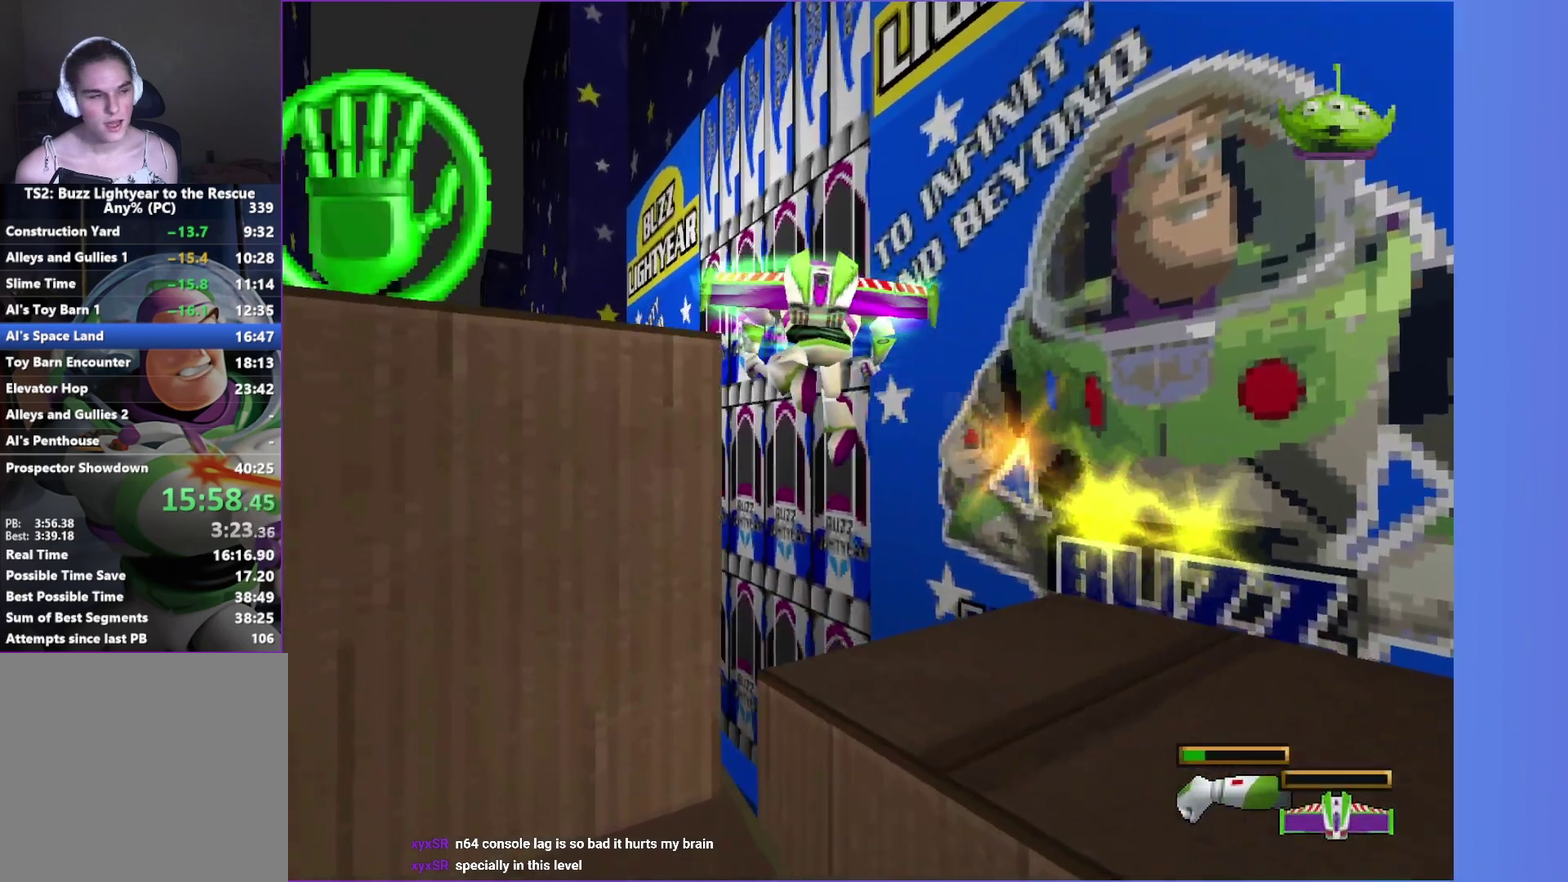
{"buttons": [], "left_stick": "up-left", "right_stick": "center", "events": []}
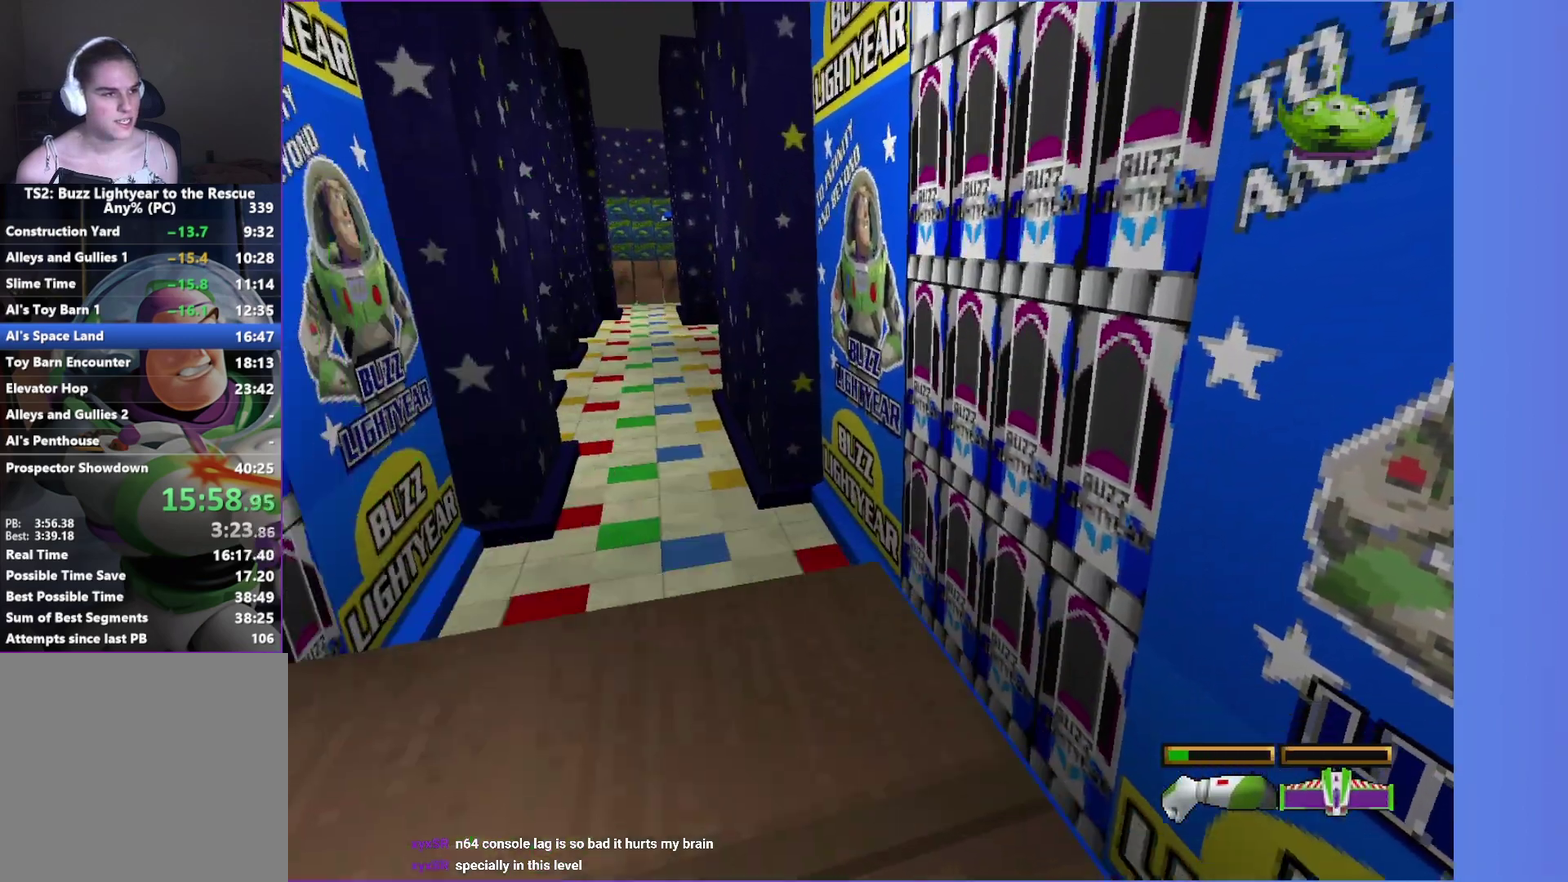
{"buttons": [], "left_stick": "up", "right_stick": "center", "events": [[133, "A", "down"], [133, "left_stick", "up"], [217, "A", "up"], [267, "left_stick", "up-left"], [500, "left_stick", "up"]]}
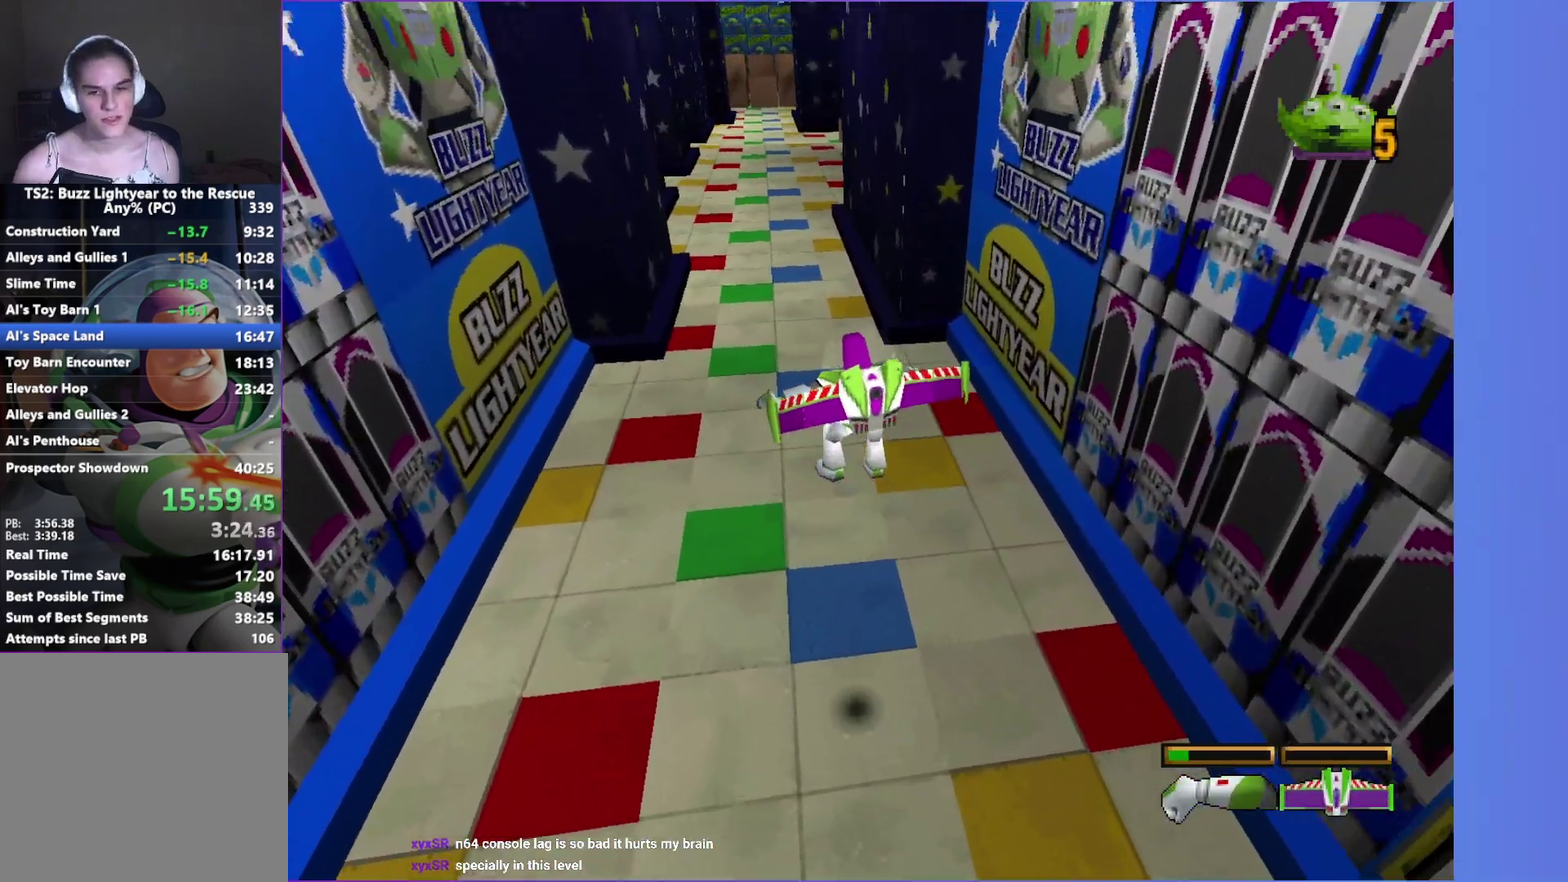
{"buttons": [], "left_stick": "up", "right_stick": "center", "events": [[67, "left_stick", "up-left"], [383, "left_stick", "up"]]}
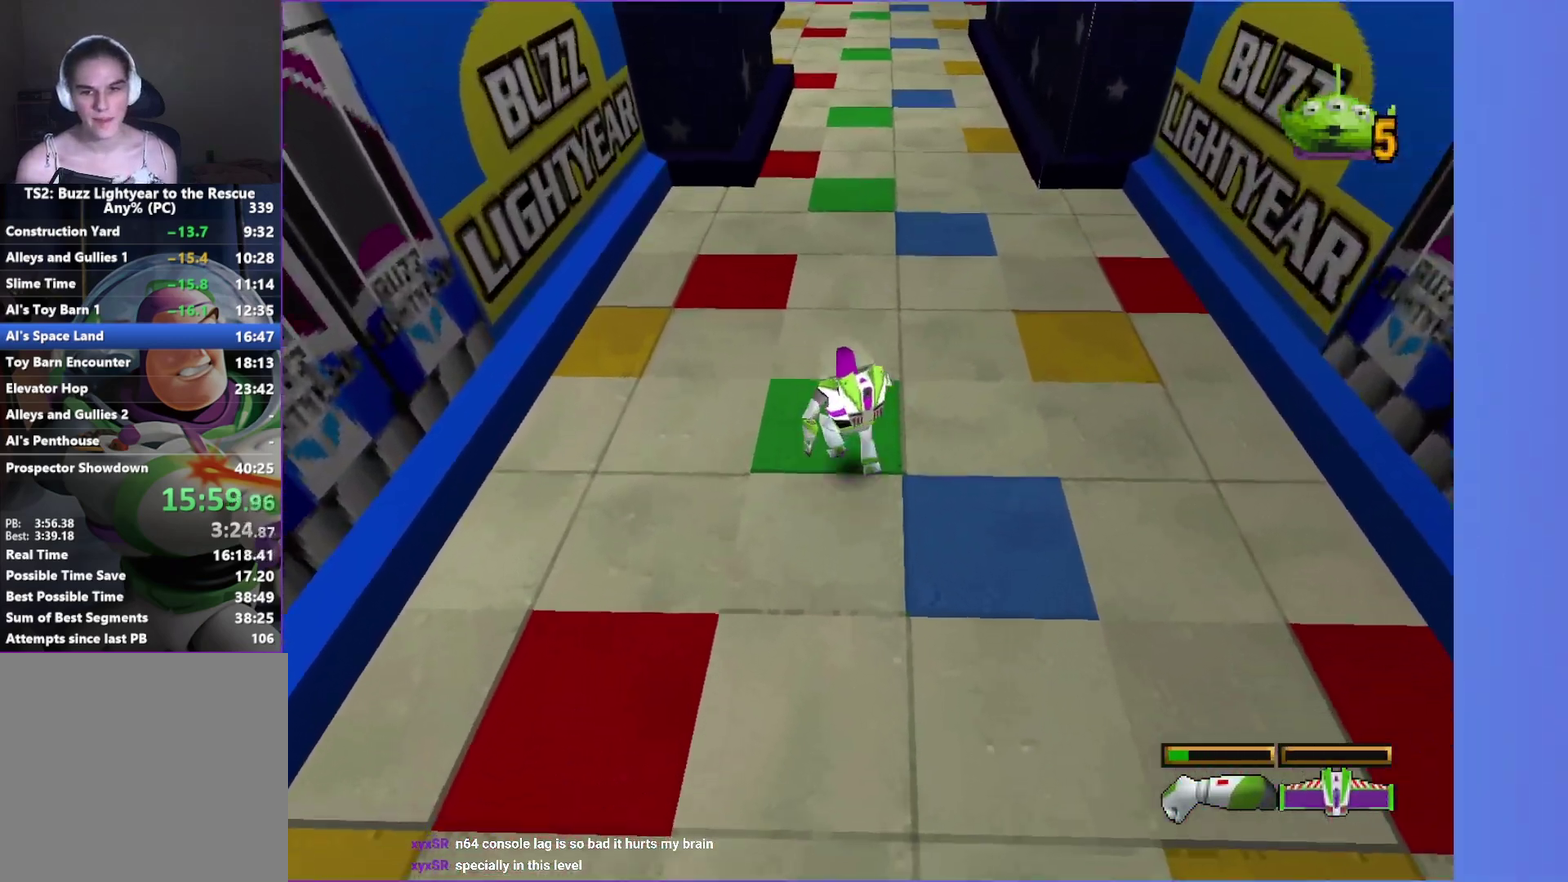
{"buttons": [], "left_stick": "up", "right_stick": "center", "events": []}
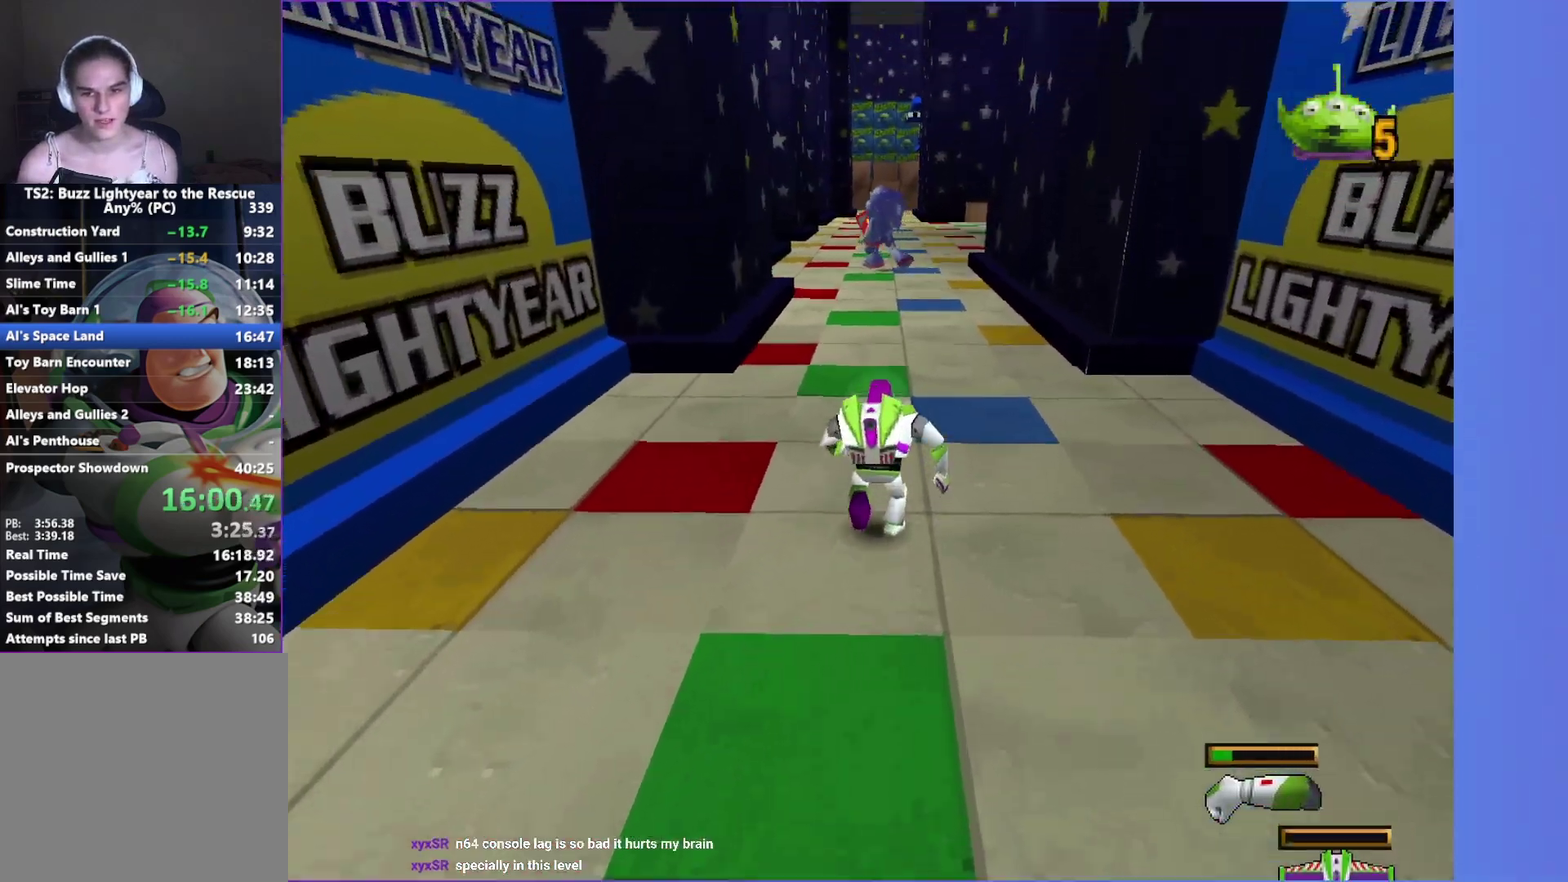
{"buttons": [], "left_stick": "up", "right_stick": "center", "events": []}
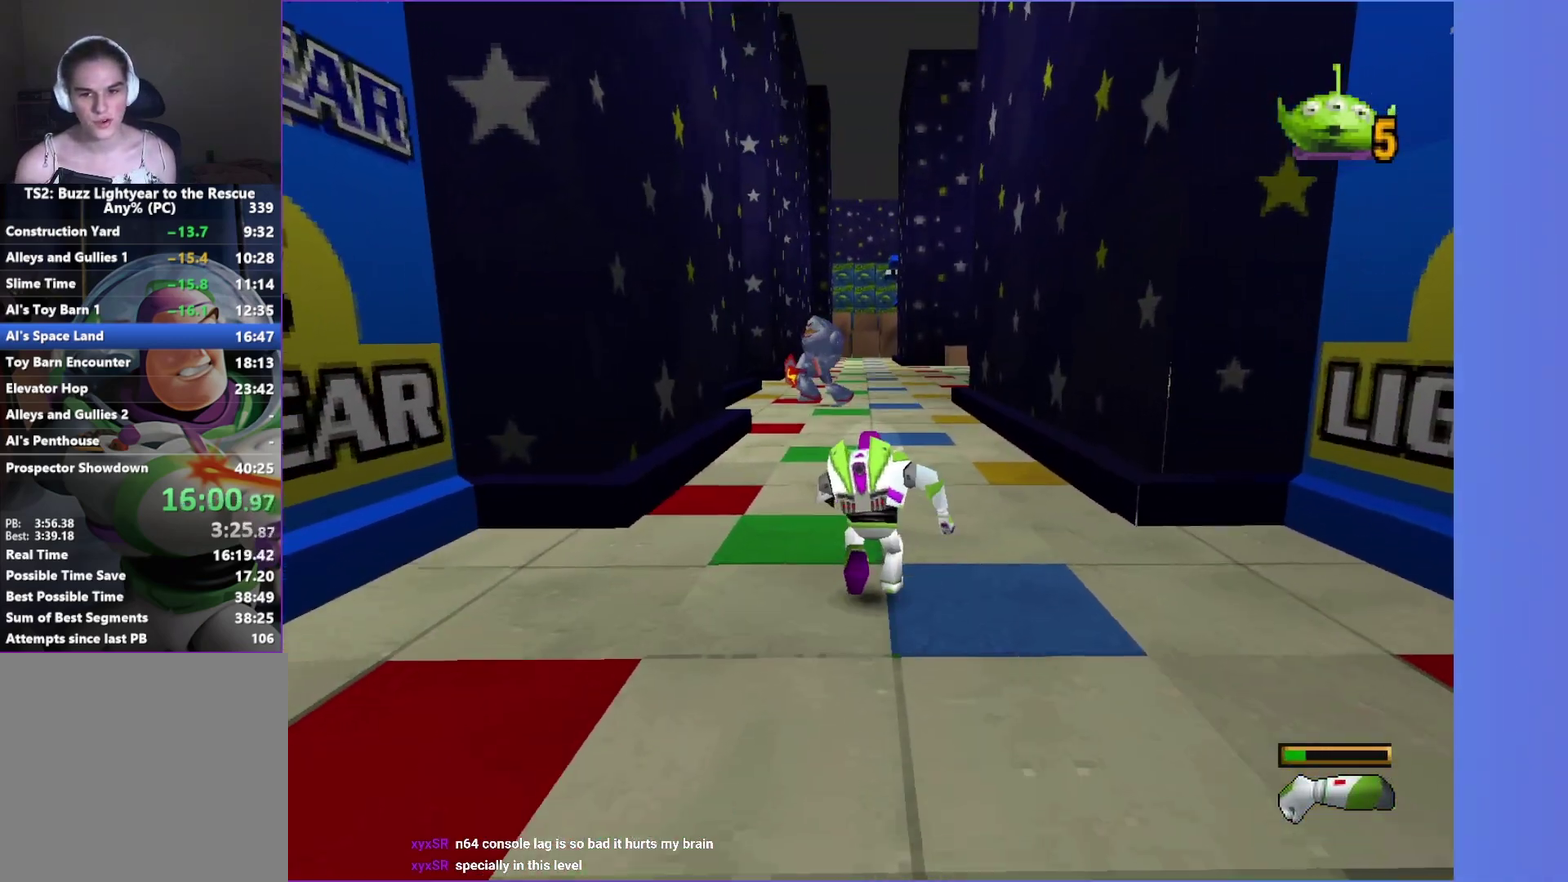
{"buttons": [], "left_stick": "up", "right_stick": "center", "events": [[217, "left_stick", "up-right"], [317, "X", "down"], [350, "B", "down"], [367, "left_stick", "up"], [383, "X", "up"], [400, "B", "up"]]}
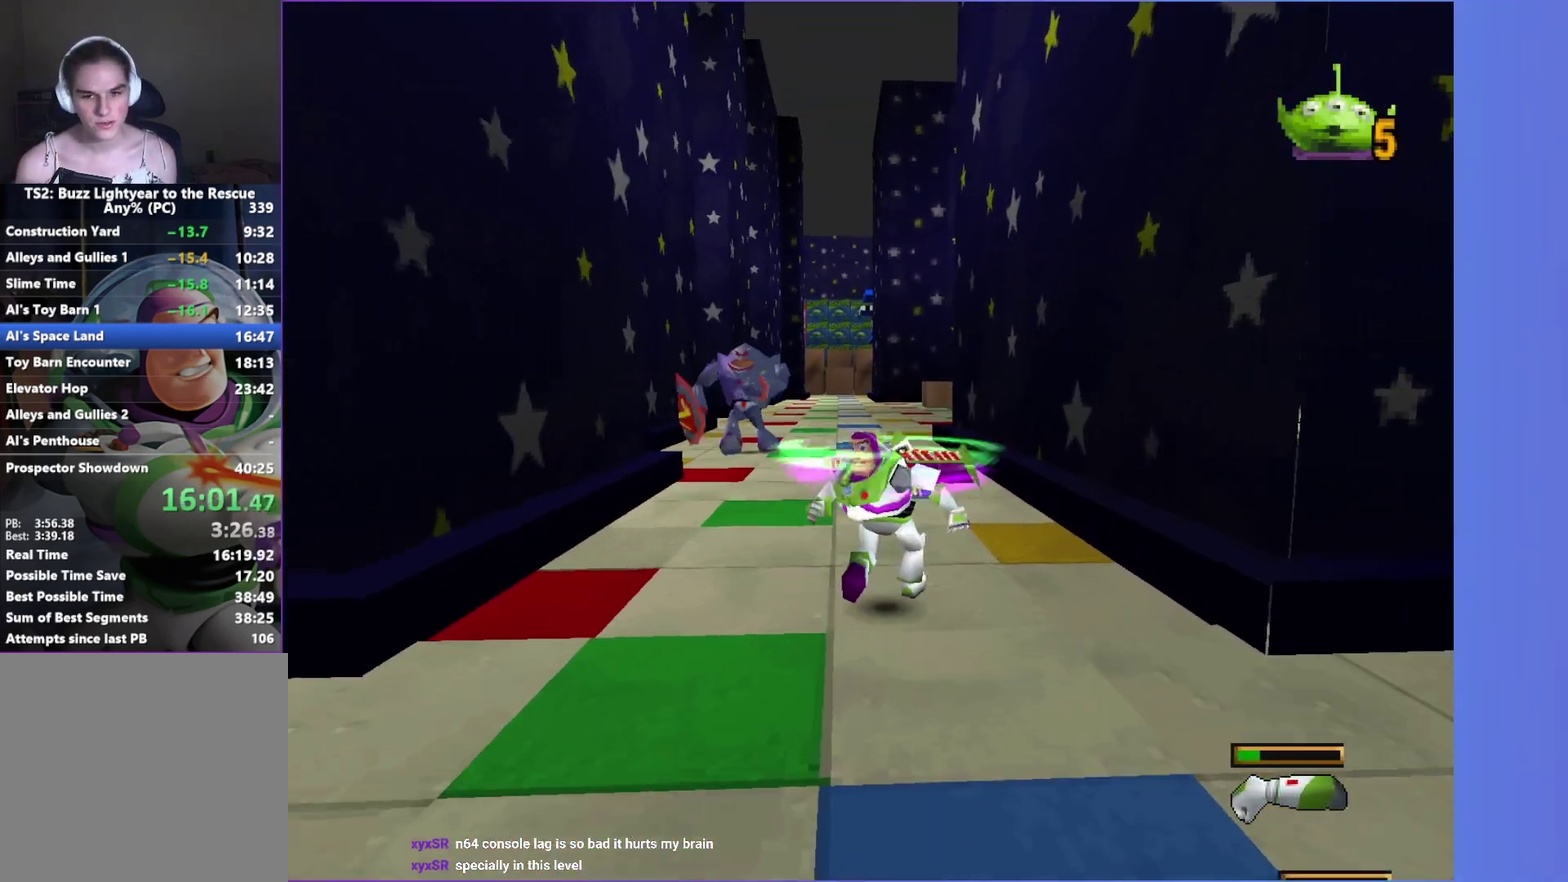
{"buttons": [], "left_stick": "up", "right_stick": "center", "events": [[50, "B", "down"], [50, "X", "down"], [117, "B", "up"], [117, "X", "up"], [217, "B", "down"], [217, "X", "down"], [267, "X", "up"], [283, "B", "up"]]}